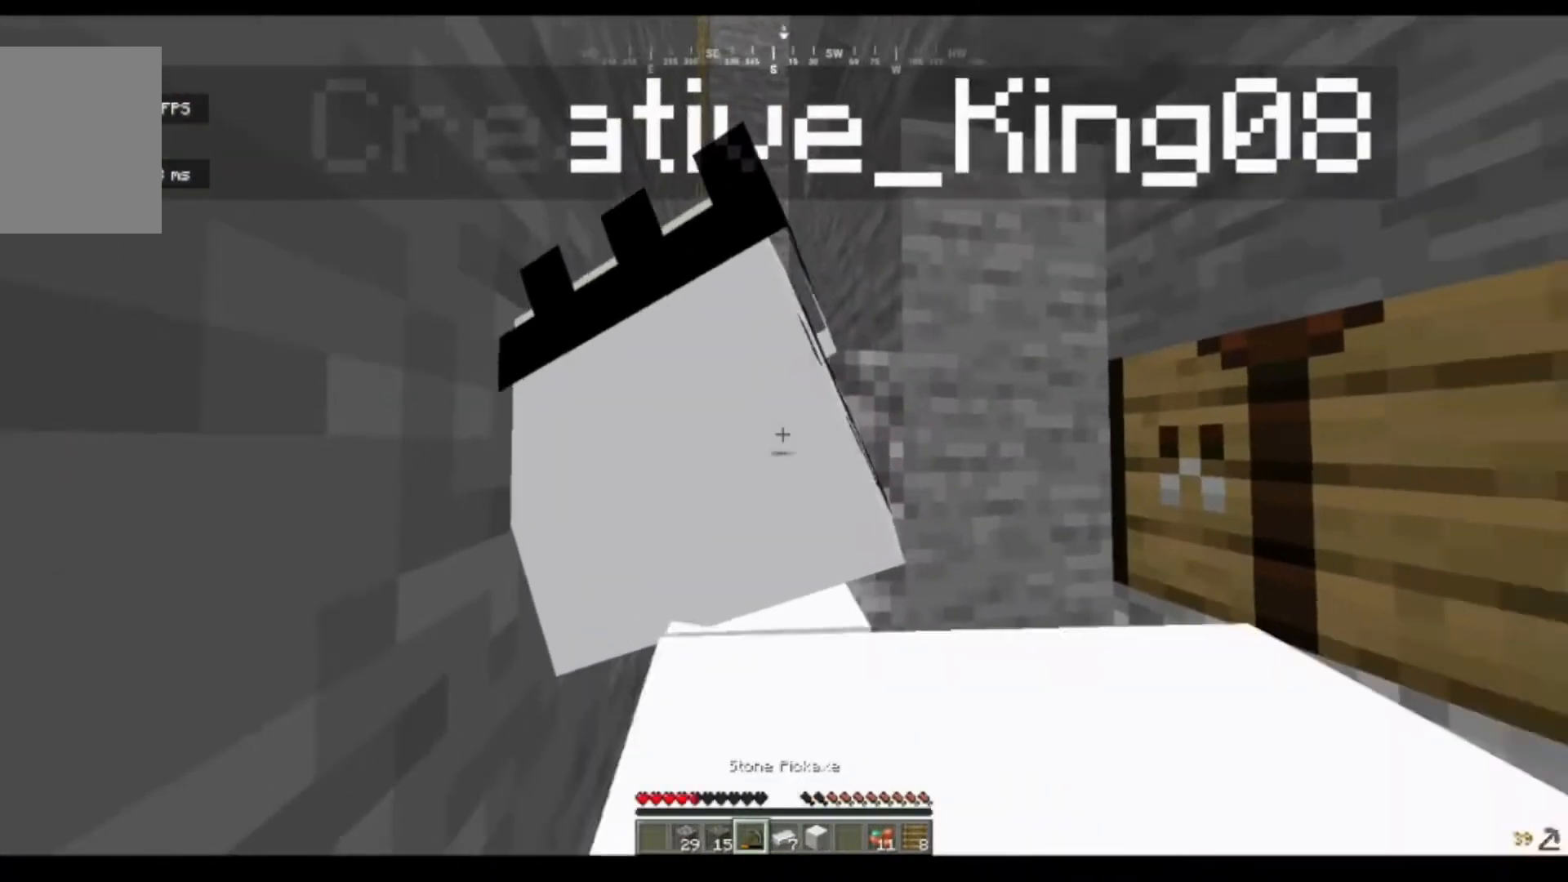
Gameplay with keyboard and mouse; each line is a JSON object with the keys and mouse buttons held at the frame after it. "events" lists presses ("down") and releases ("up") of "a", "d", "s", "w", "mouse_left" and "mouse_right" between this image and that frame as [ms after this image, input, new state], when the widget could be followed in between. "mouse_left", "mouse_right" = the "left", "right" buttons of the "mouse" list. No other keys are recorded. Fast repeated clicks can show as one long hold. Mouse movement is not recorded.
{"keys": [], "mouse": ["left"], "events": [[167, "mouse_left", "down"]]}
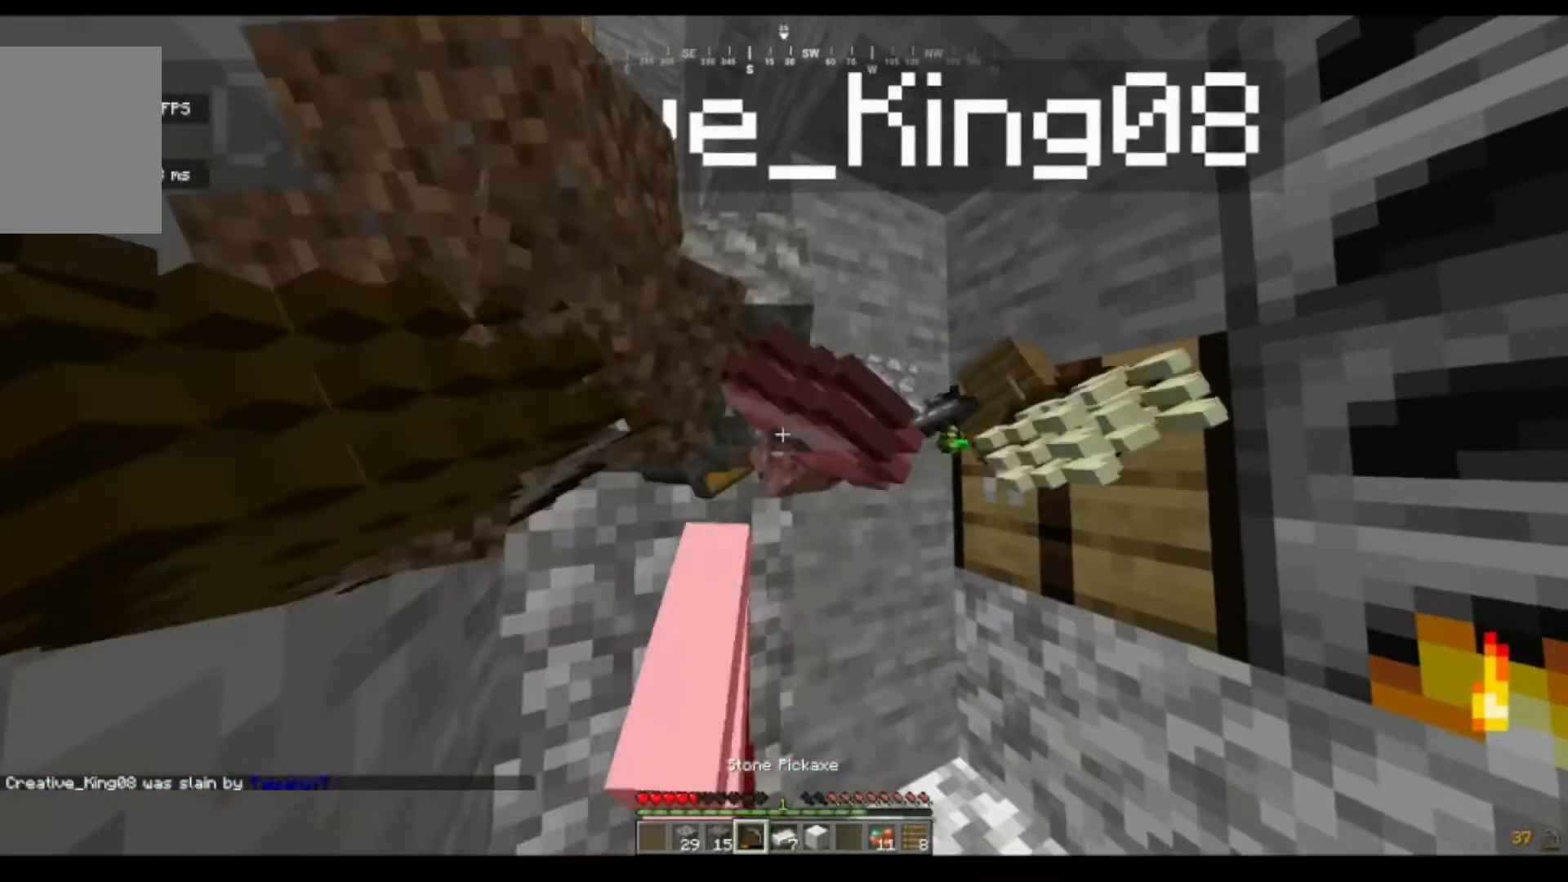
{"keys": [], "mouse": [], "events": [[233, "mouse_left", "up"]]}
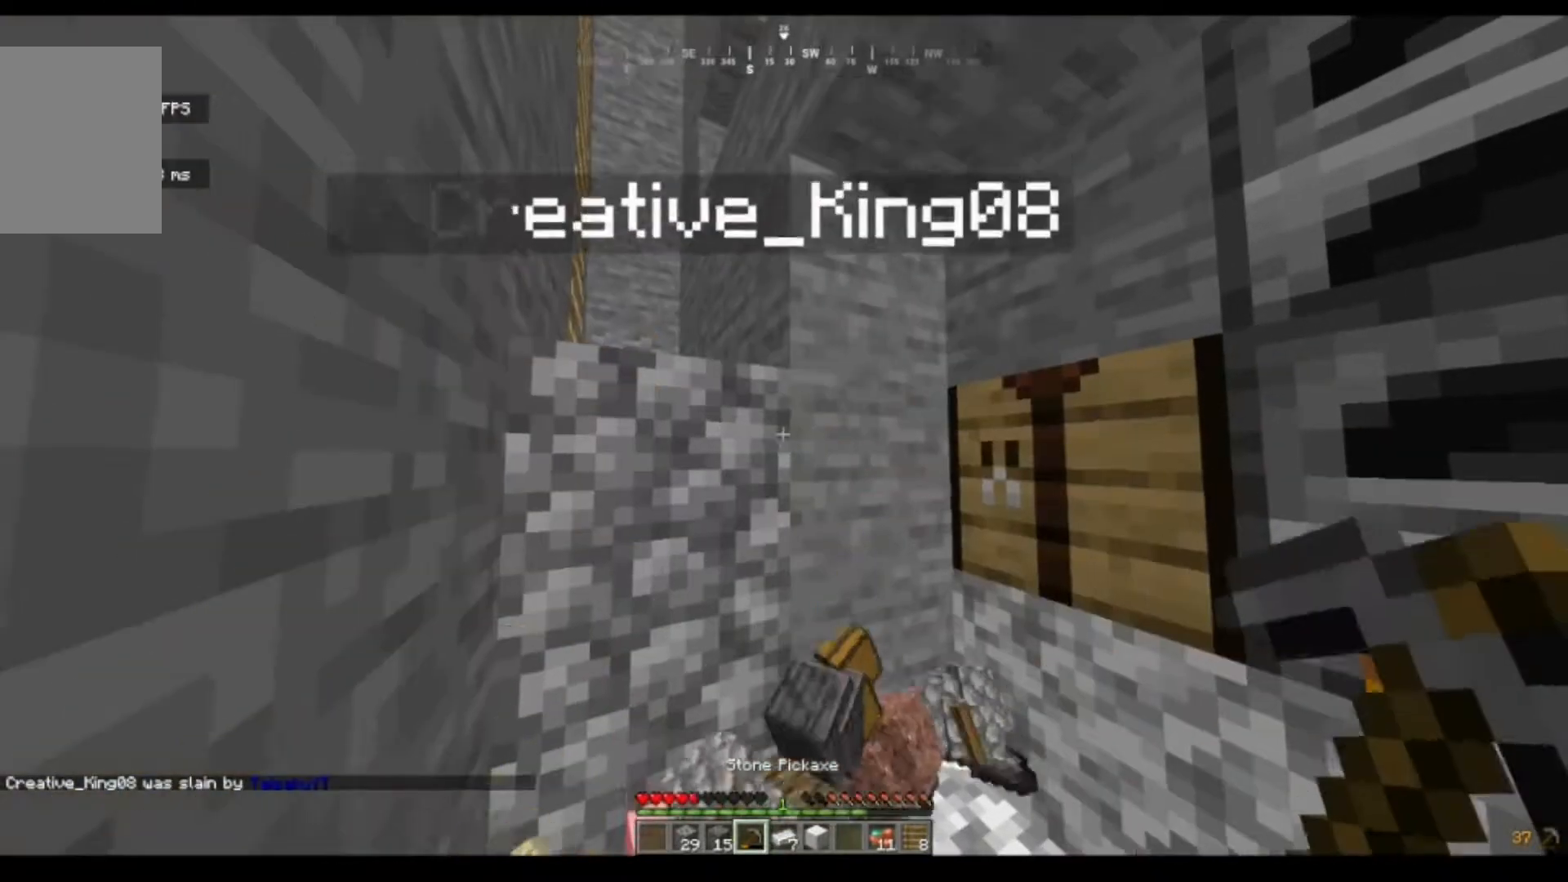
{"keys": [], "mouse": [], "events": []}
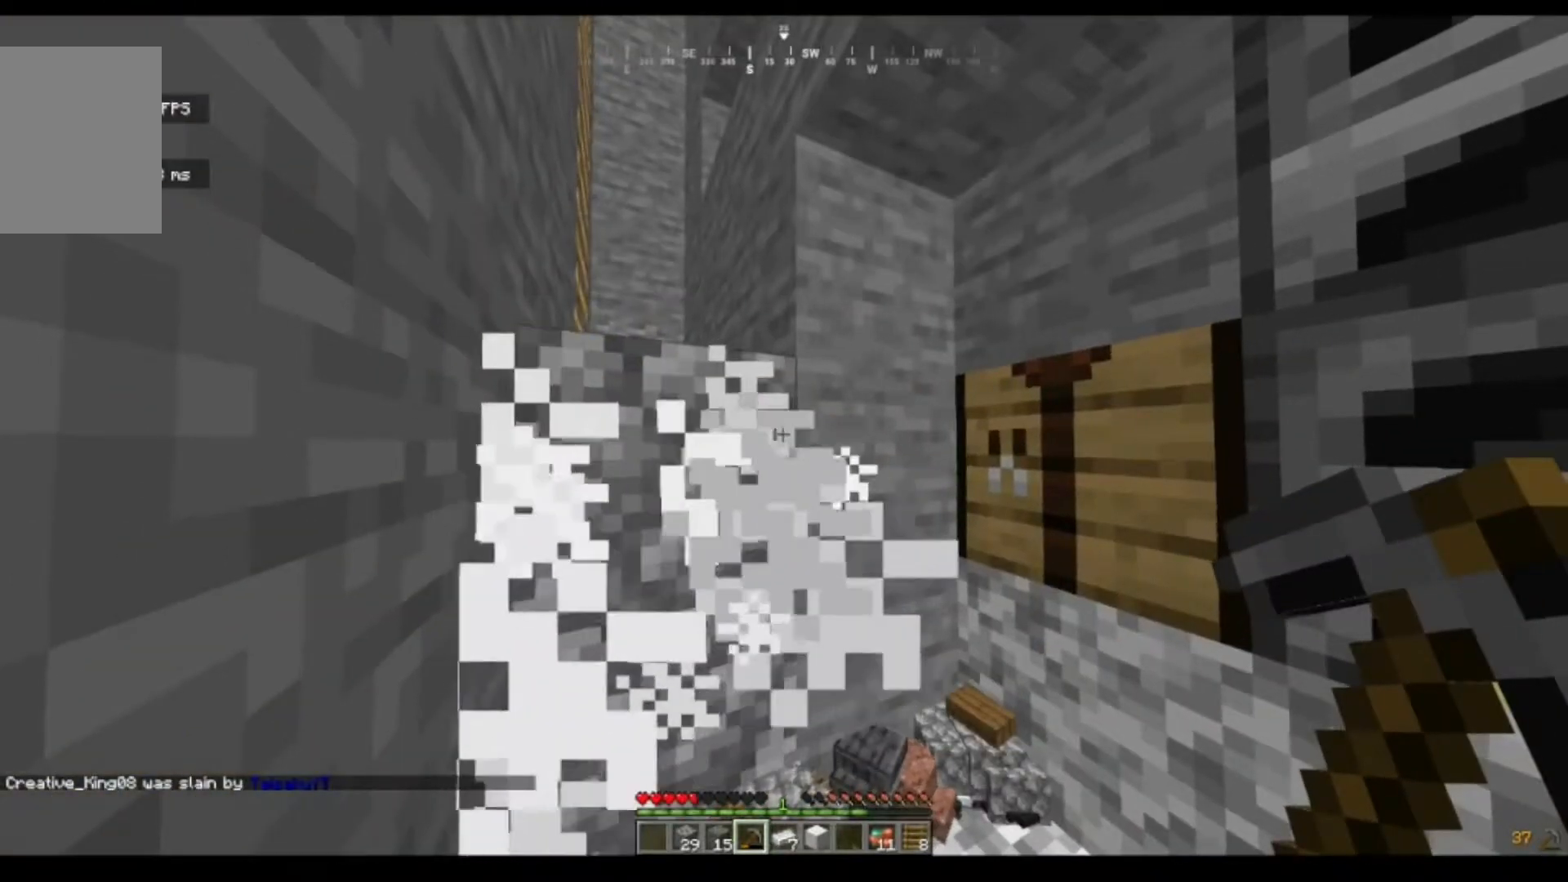
{"keys": [], "mouse": [], "events": []}
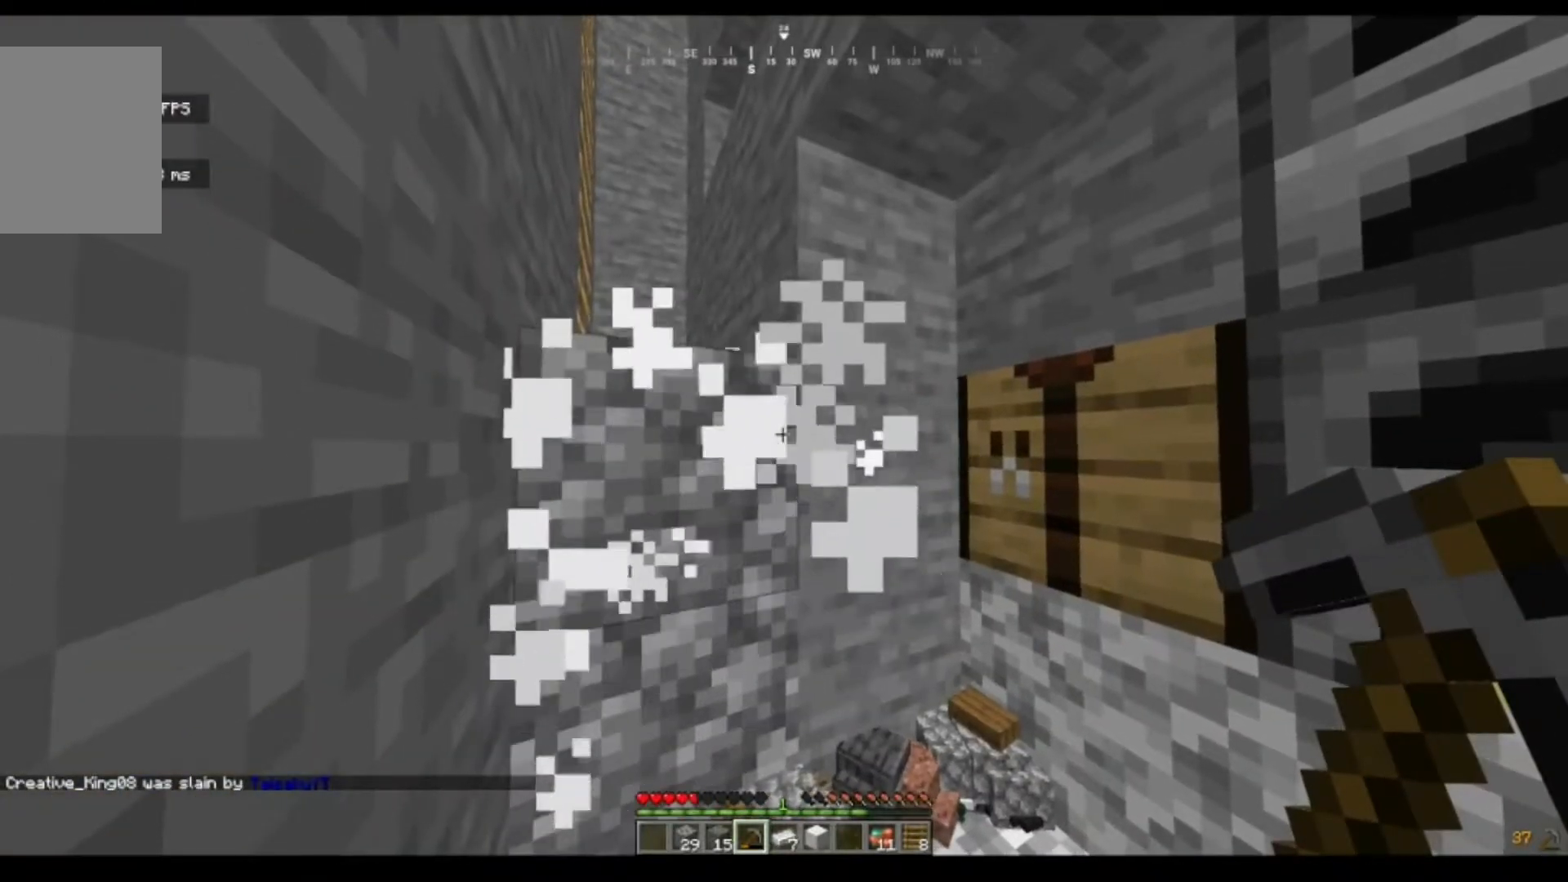
{"keys": [], "mouse": [], "events": []}
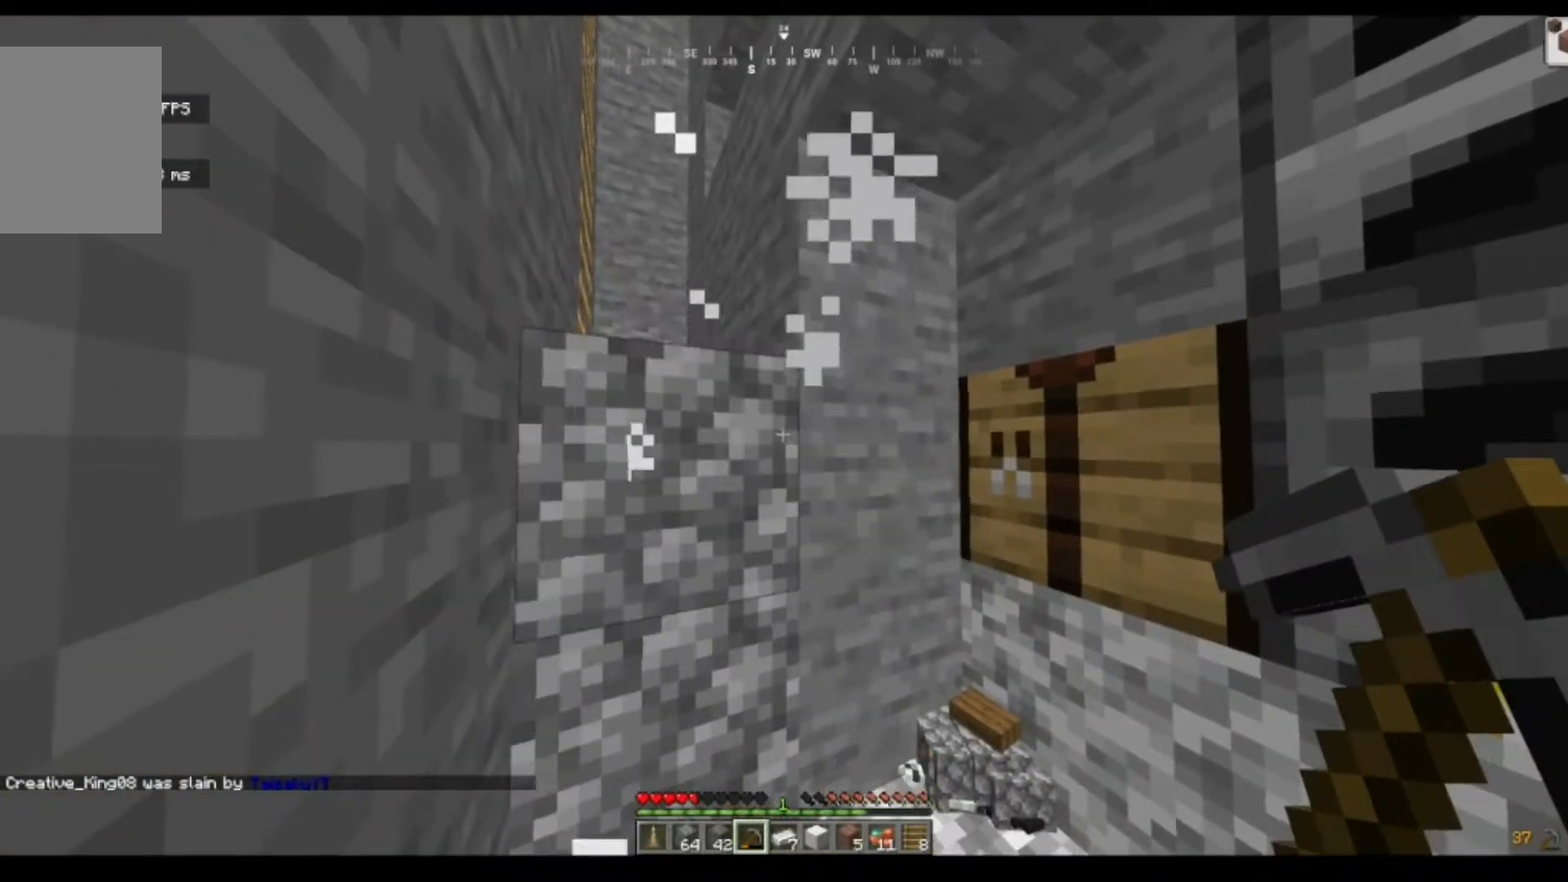
{"keys": [], "mouse": [], "events": []}
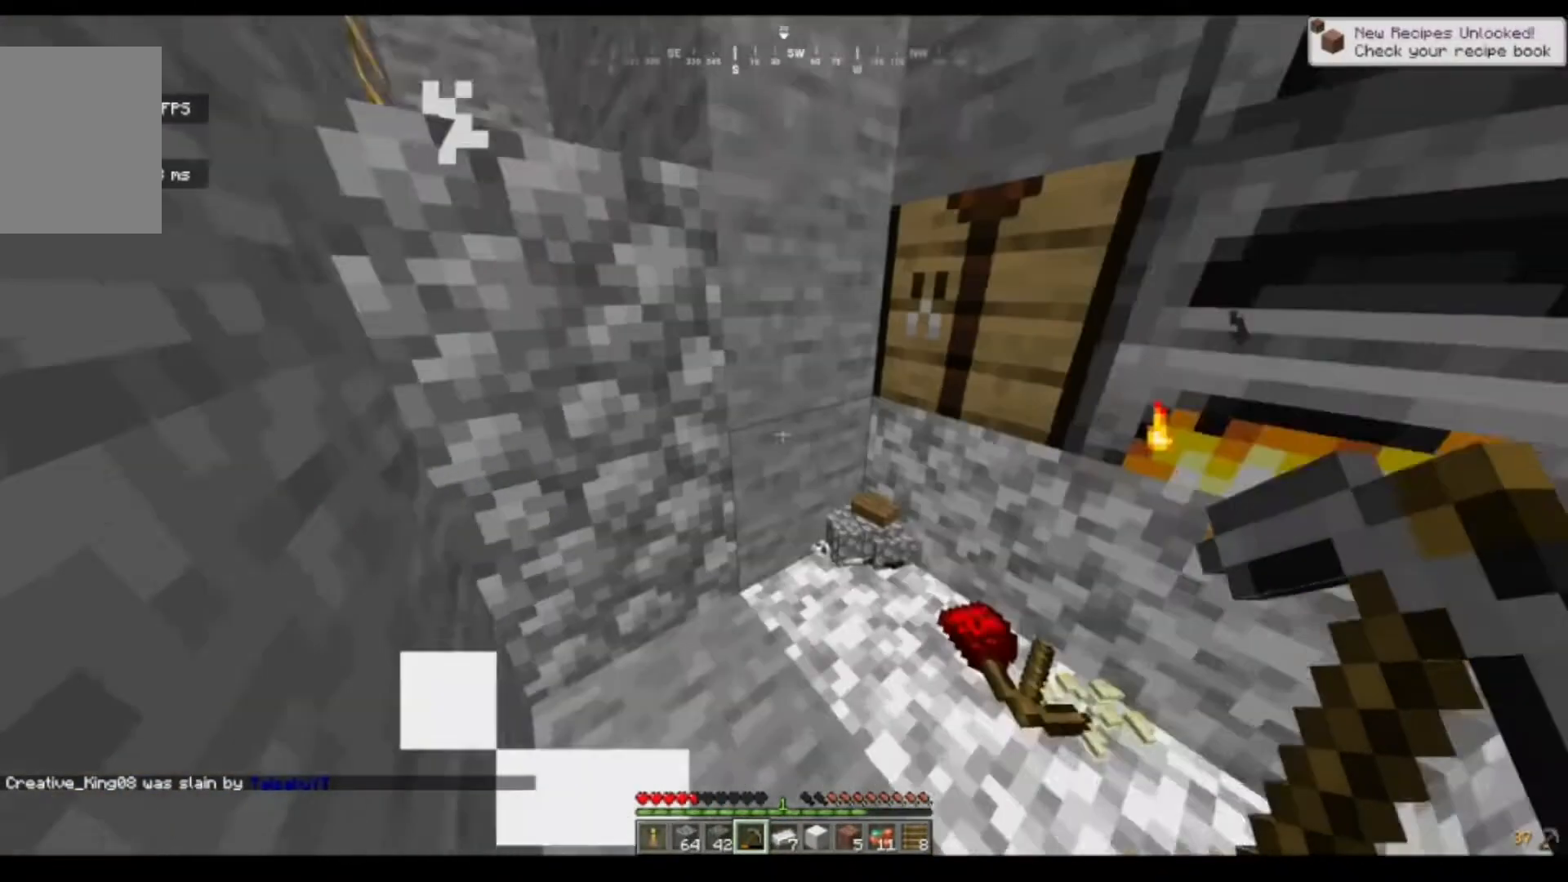
{"keys": ["w"], "mouse": [], "events": [[400, "w", "down"]]}
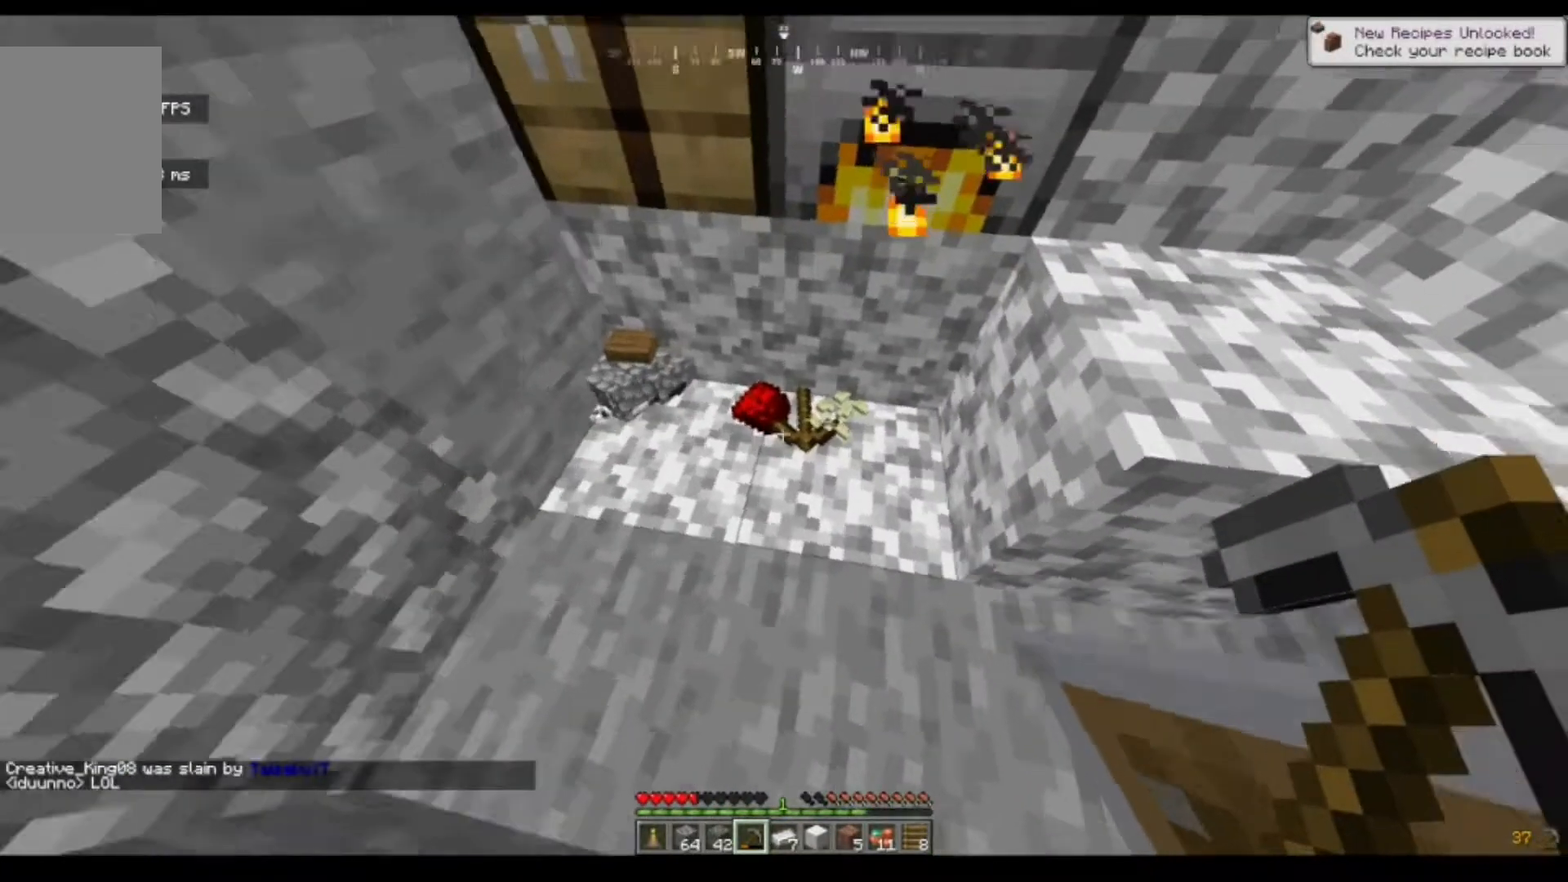
{"keys": [], "mouse": [], "events": [[167, "w", "up"]]}
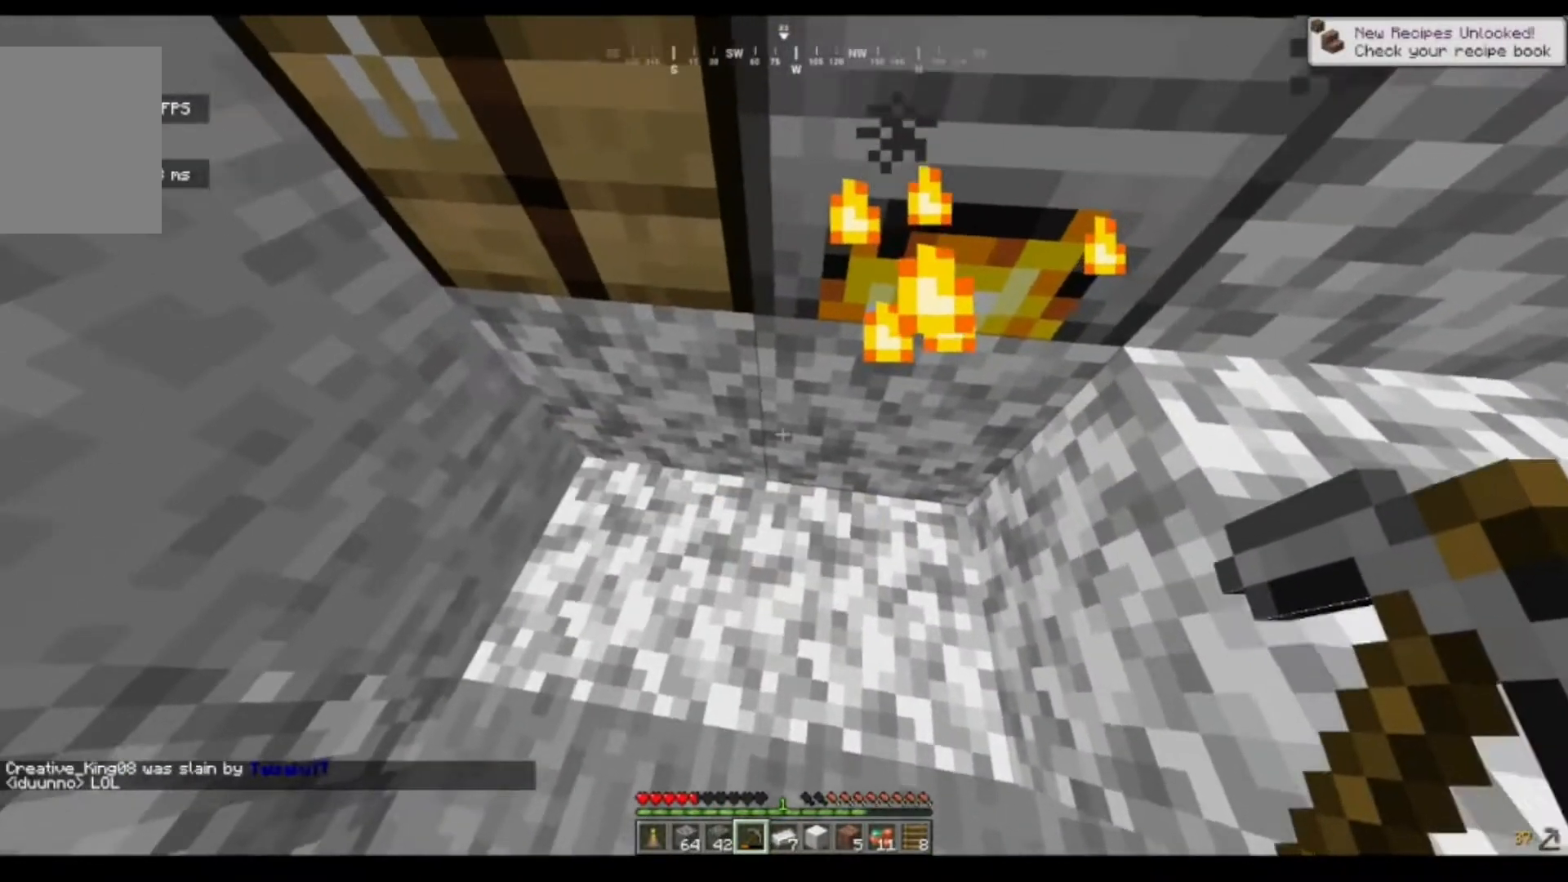
{"keys": ["w"], "mouse": [], "events": [[450, "w", "down"]]}
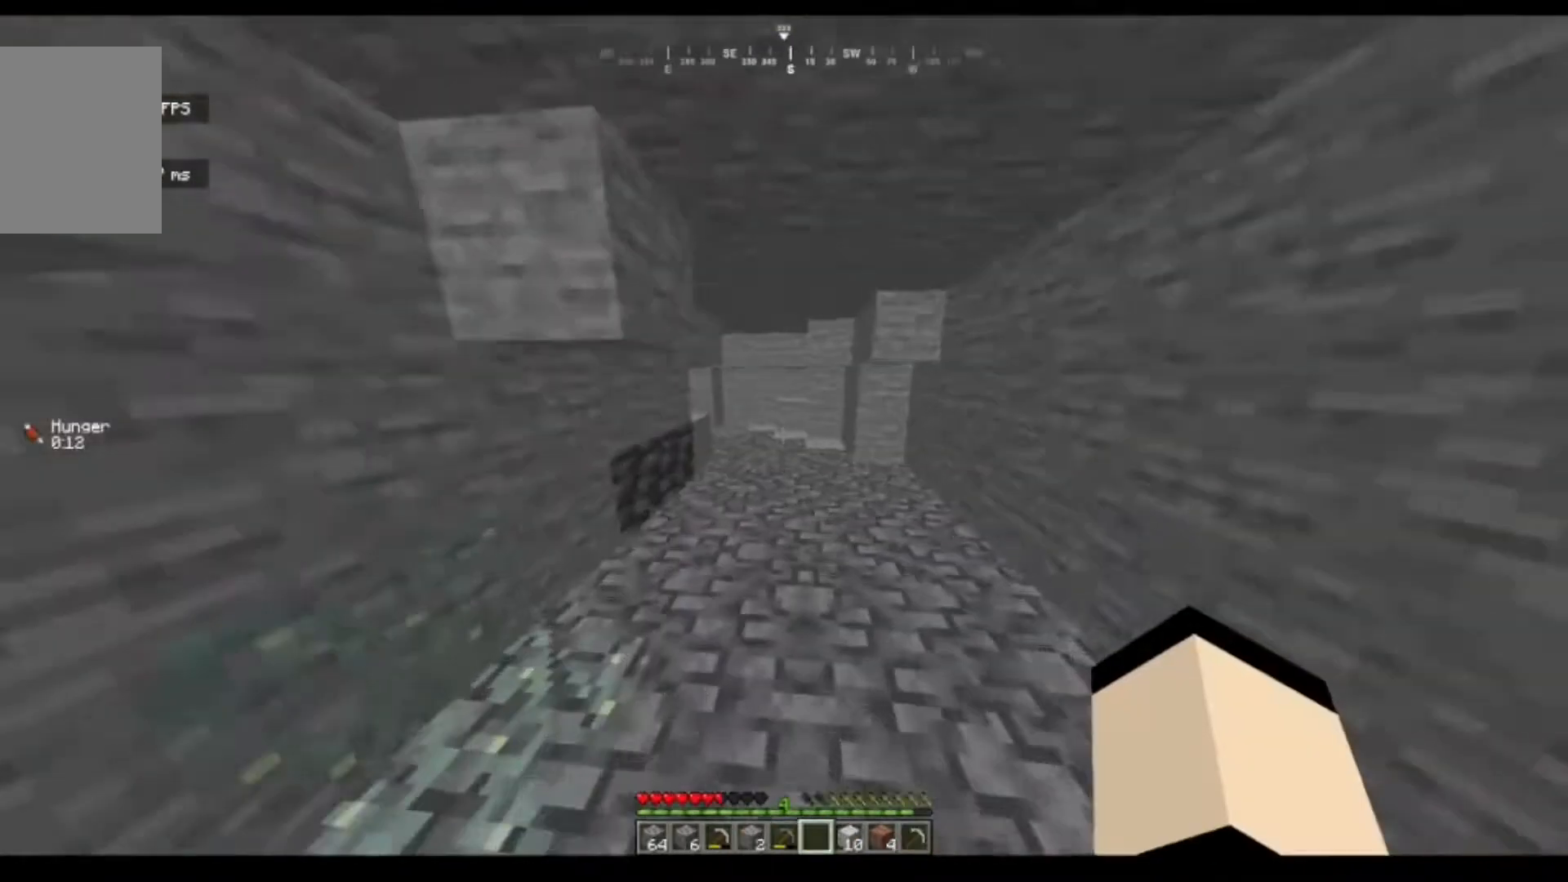
{"keys": ["w"], "mouse": [], "events": []}
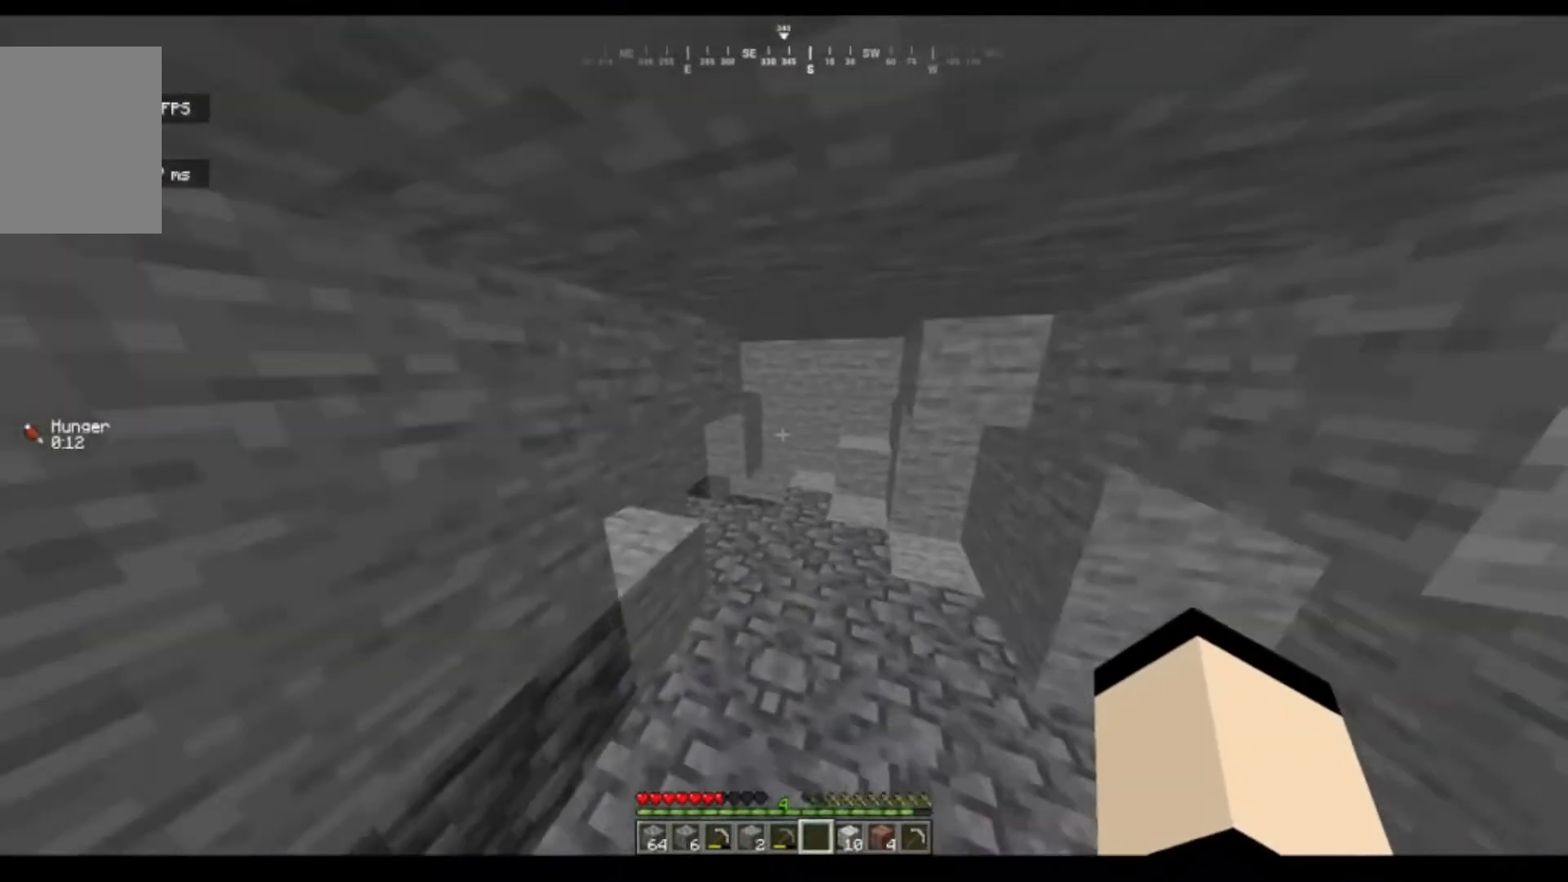
{"keys": ["w"], "mouse": [], "events": []}
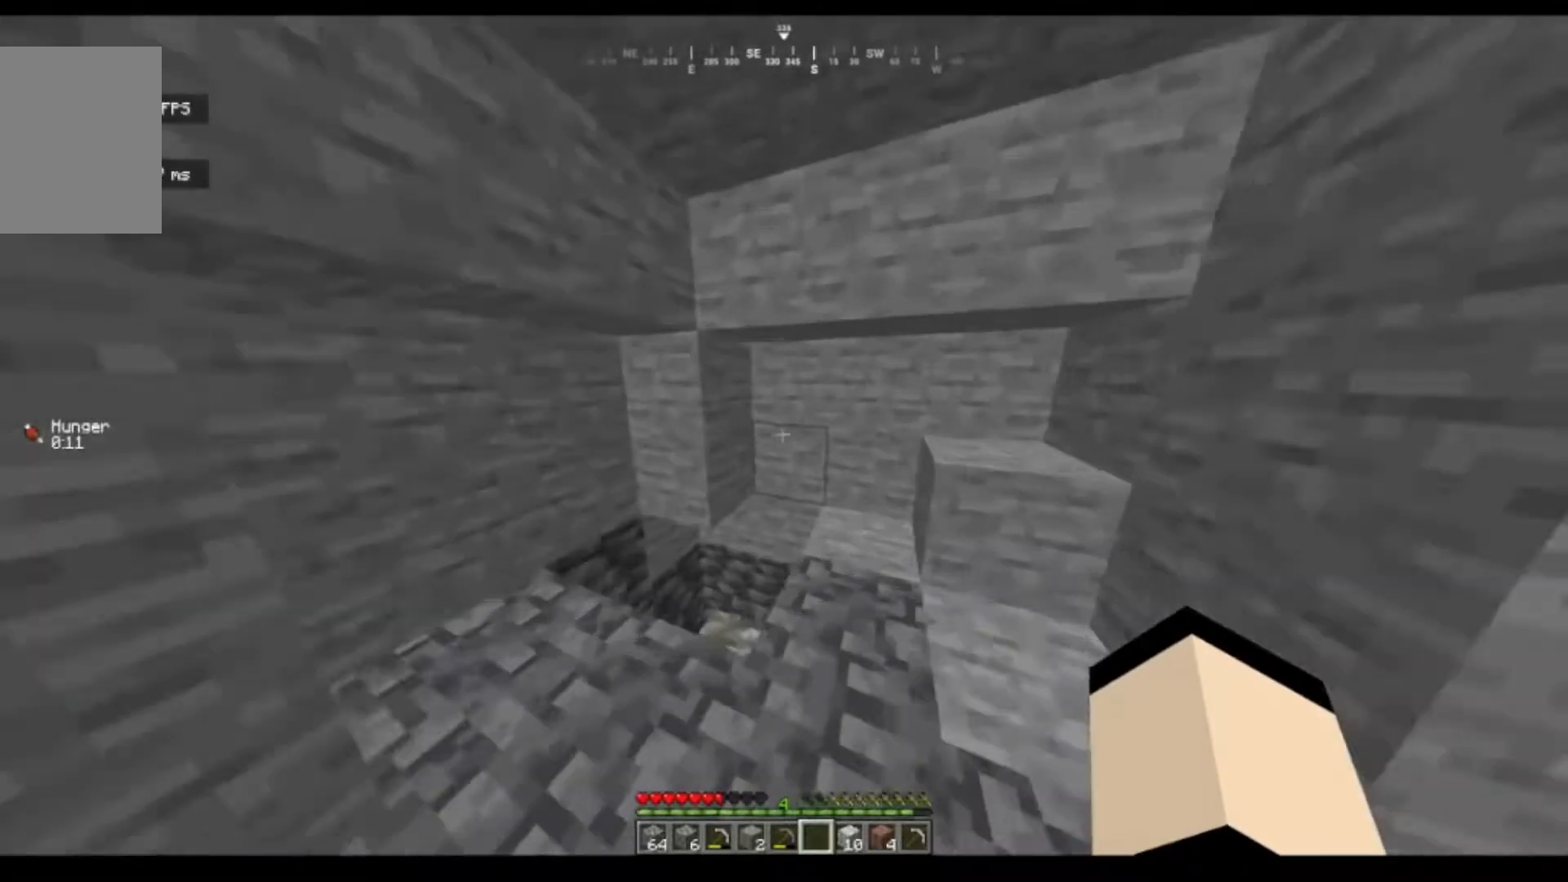
{"keys": [], "mouse": [], "events": [[250, "w", "up"]]}
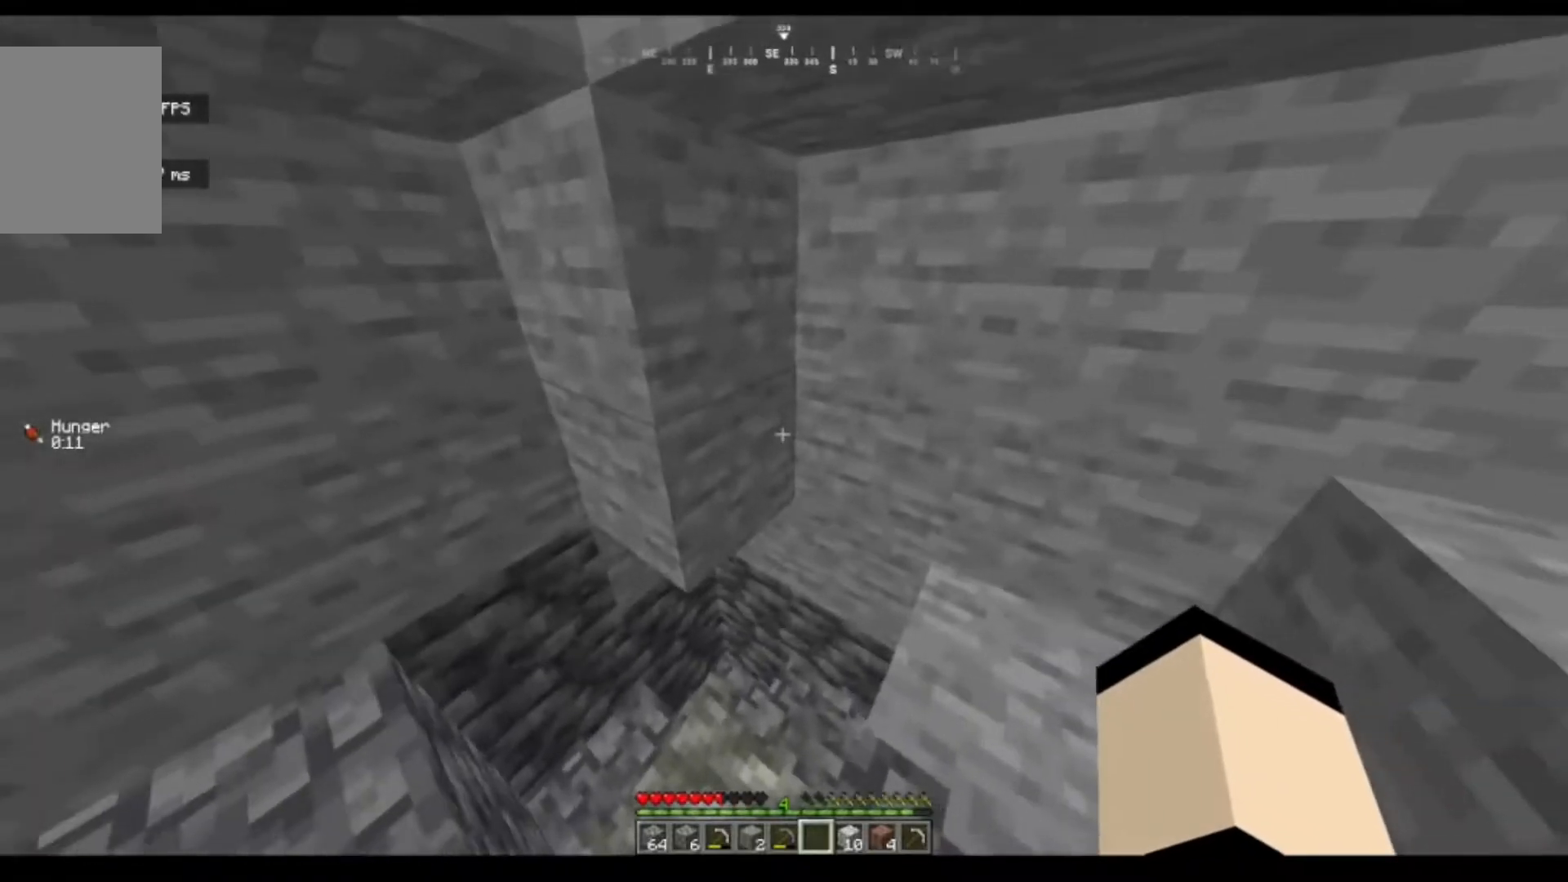
{"keys": ["w"], "mouse": [], "events": [[183, "a", "down"], [250, "w", "down"], [467, "a", "up"]]}
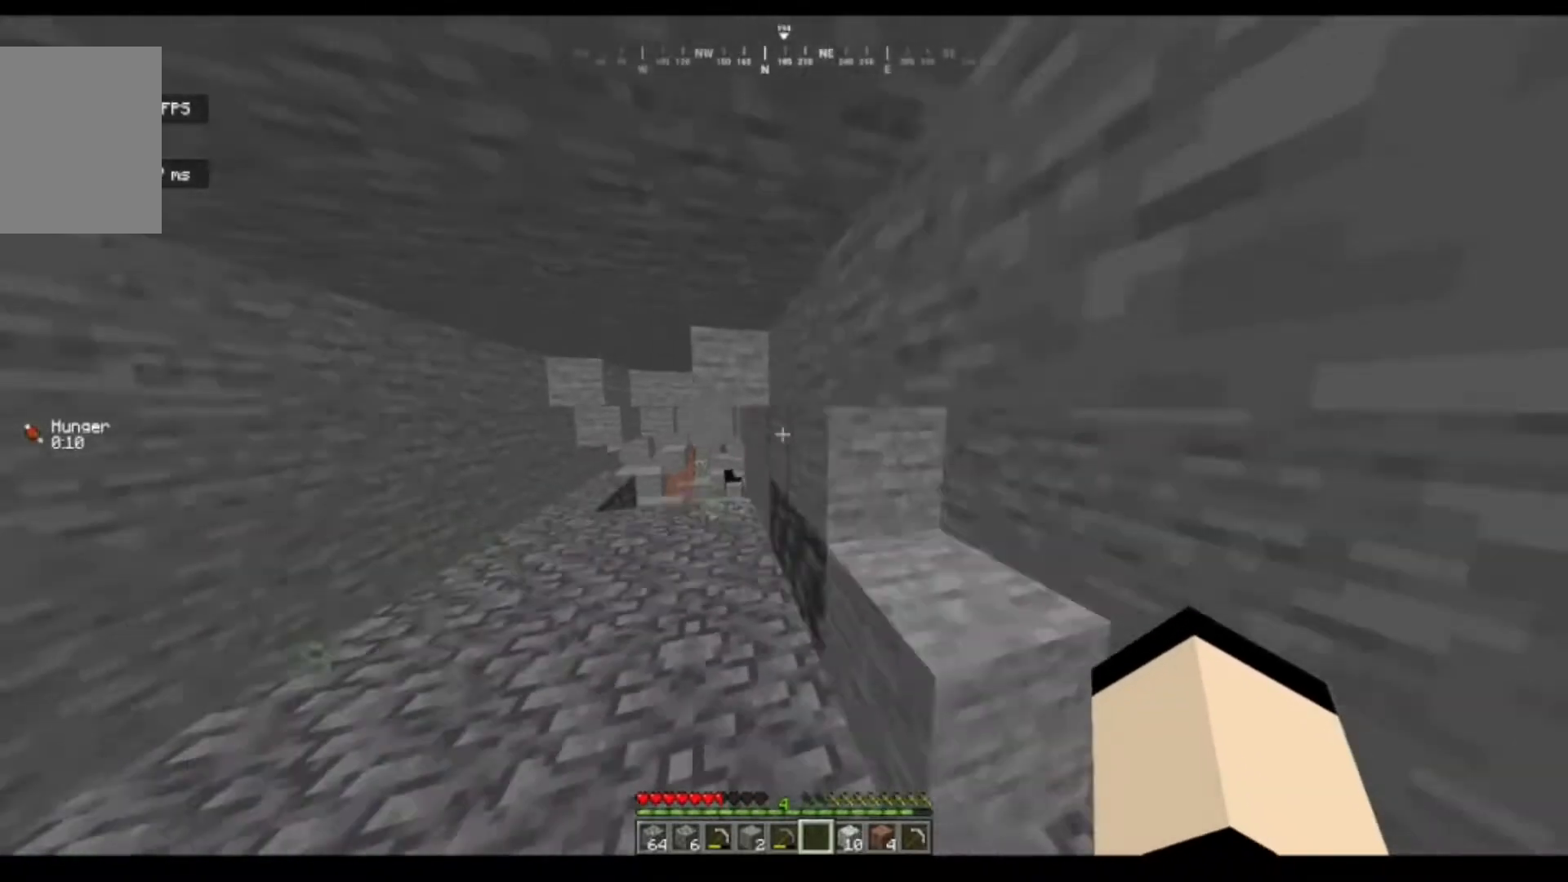
{"keys": ["a", "w"], "mouse": [], "events": [[83, "a", "down"]]}
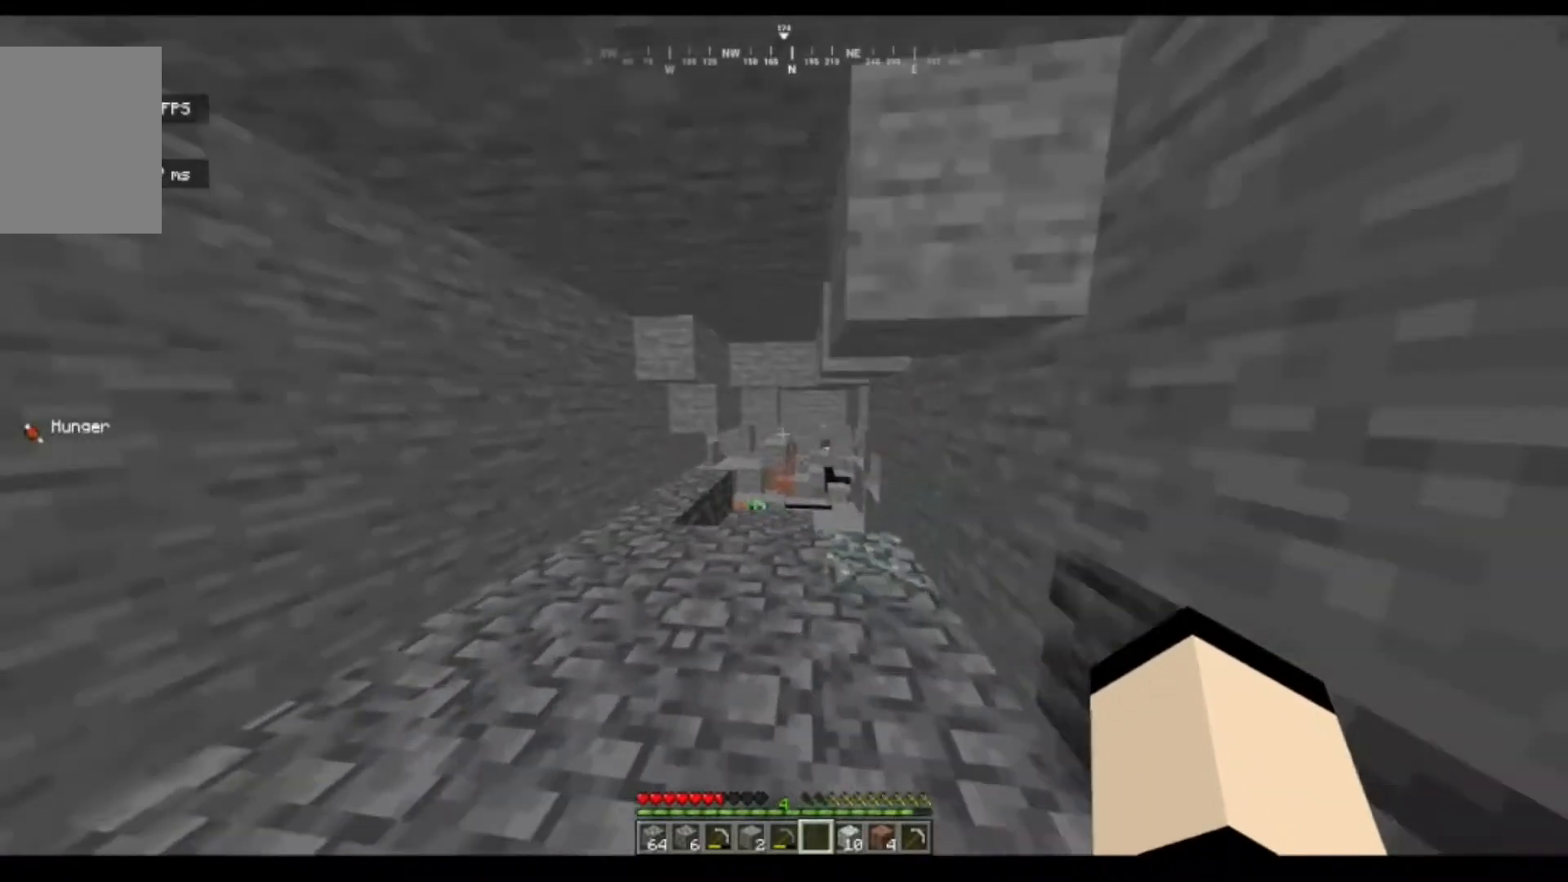
{"keys": [], "mouse": [], "events": [[217, "a", "up"], [400, "w", "up"]]}
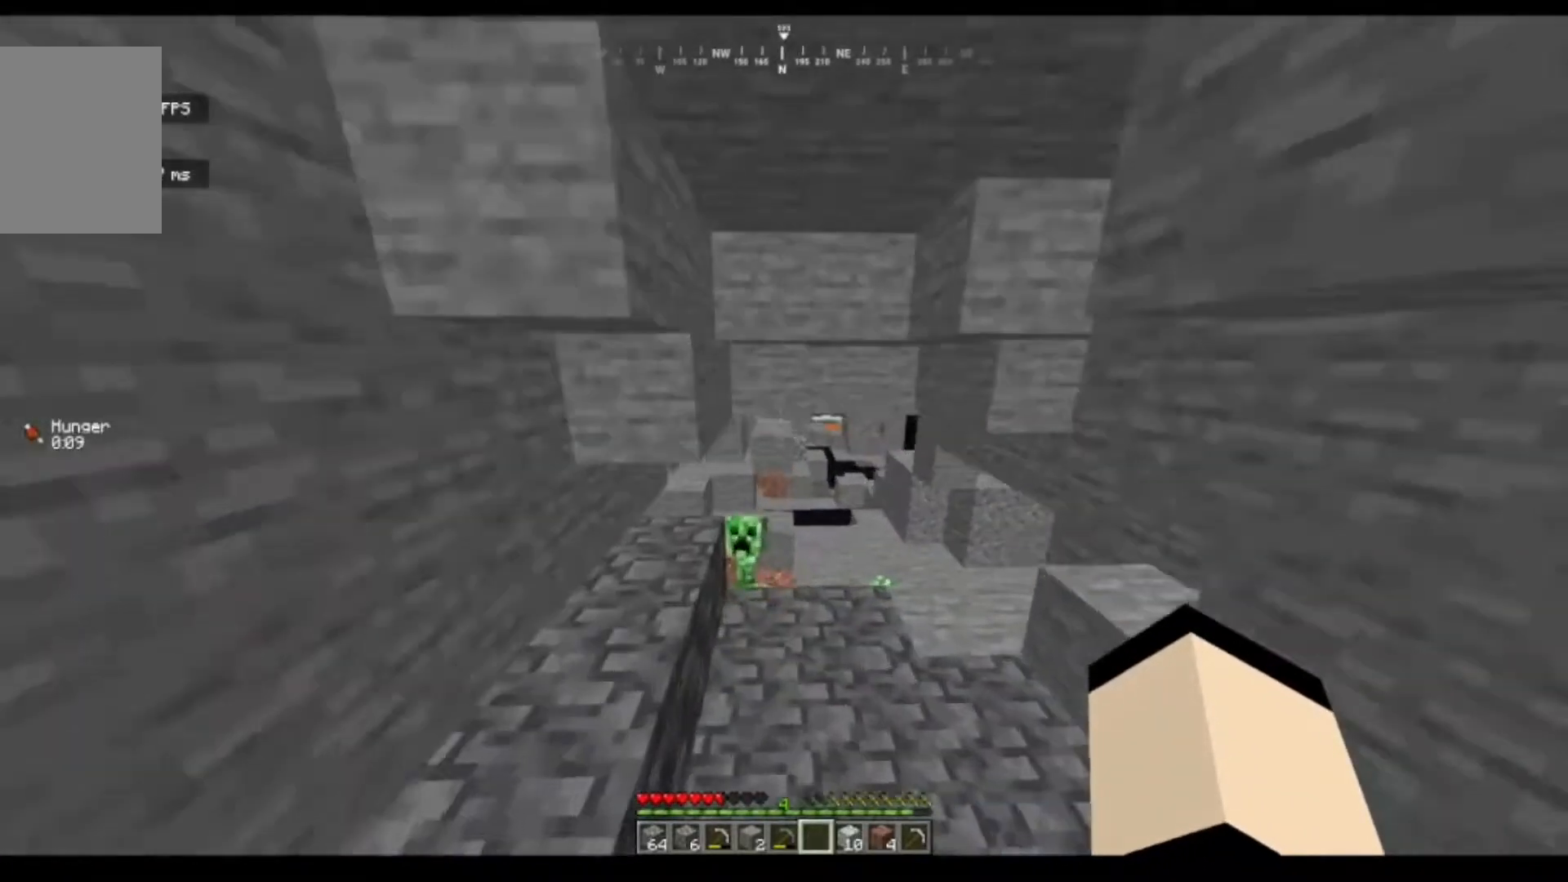
{"keys": ["w"], "mouse": [], "events": [[400, "w", "down"]]}
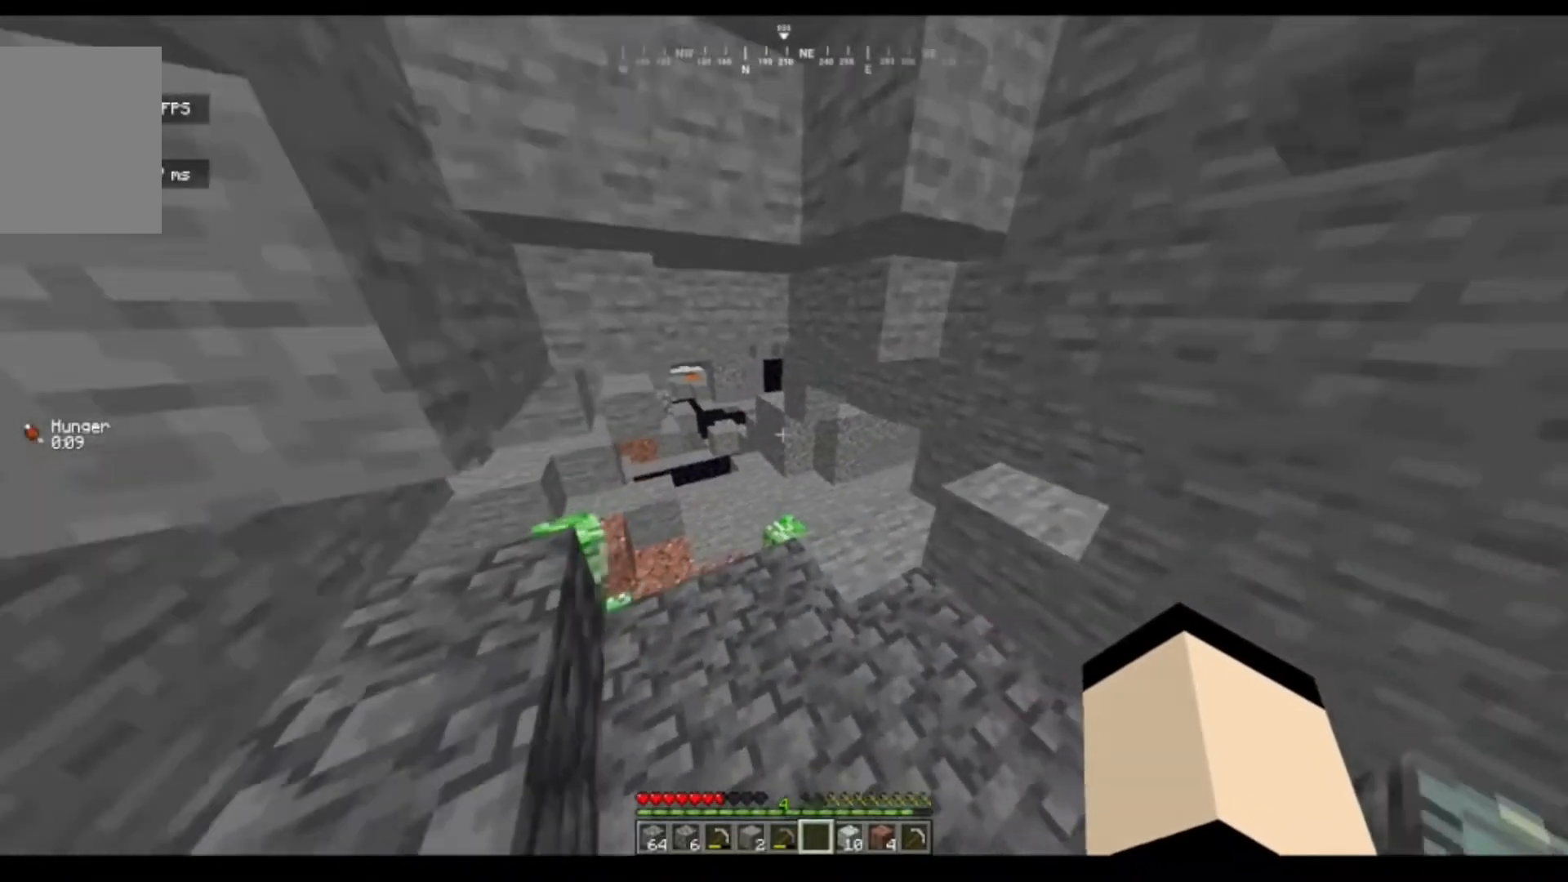
{"keys": ["w"], "mouse": [], "events": [[183, "d", "down"], [467, "d", "up"]]}
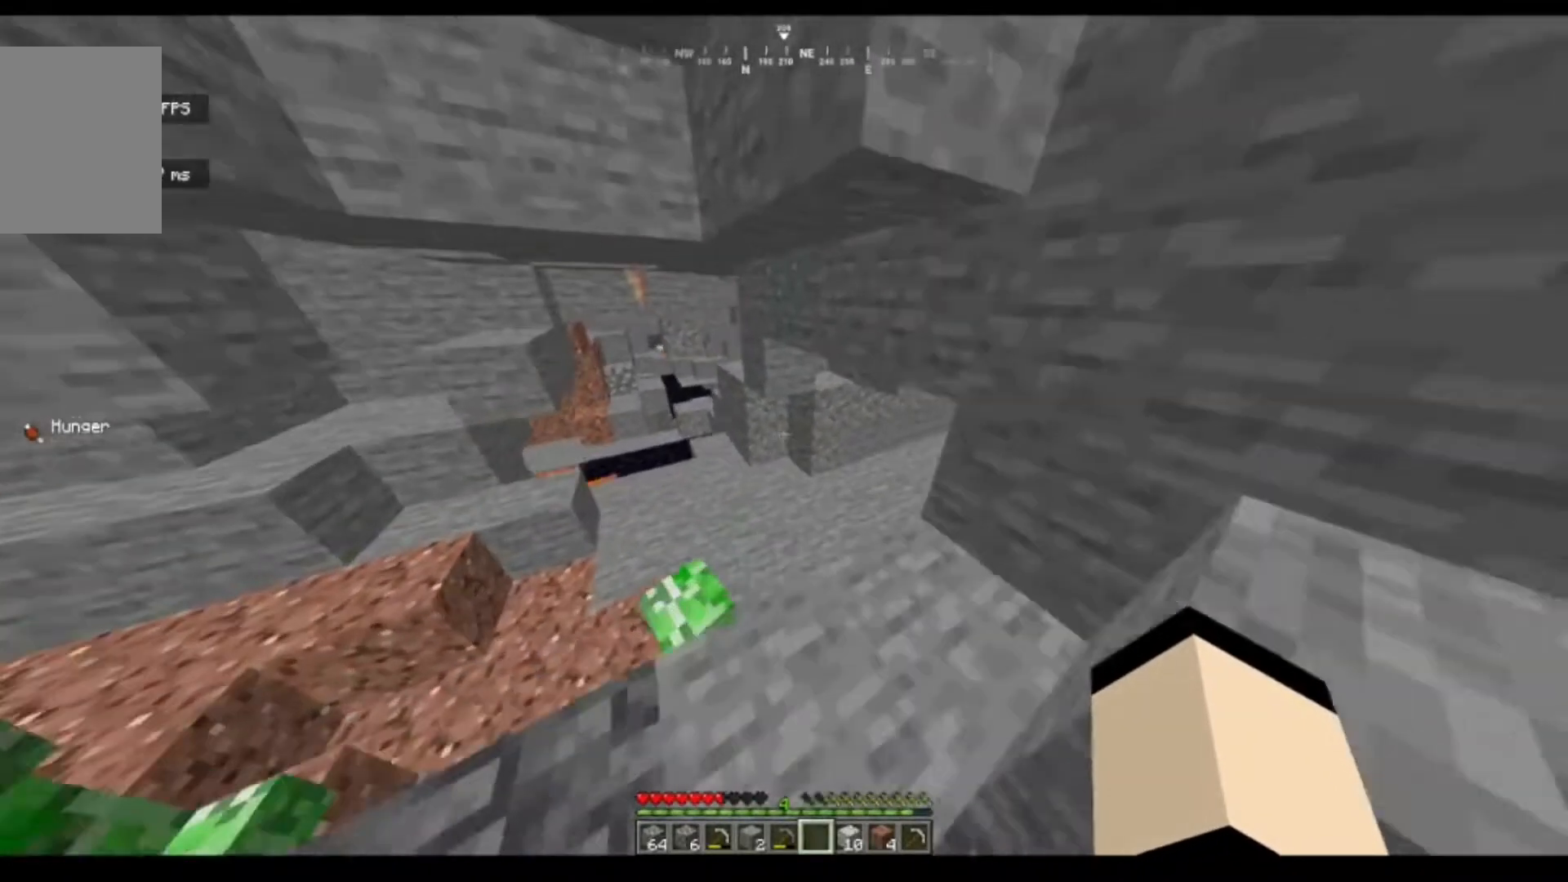
{"keys": ["w"], "mouse": [], "events": []}
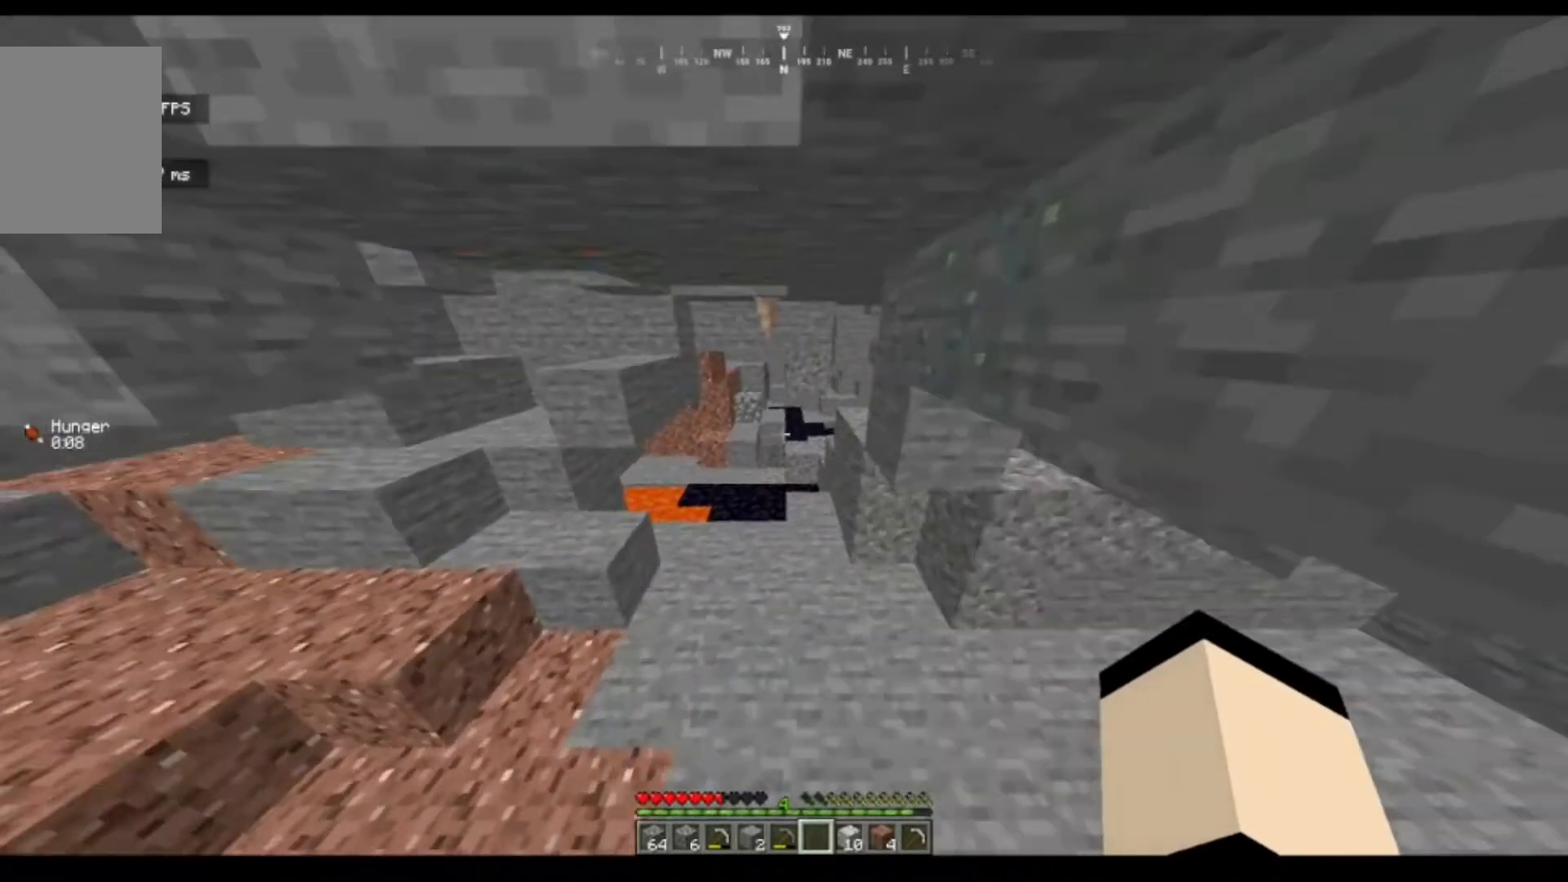
{"keys": ["w"], "mouse": [], "events": []}
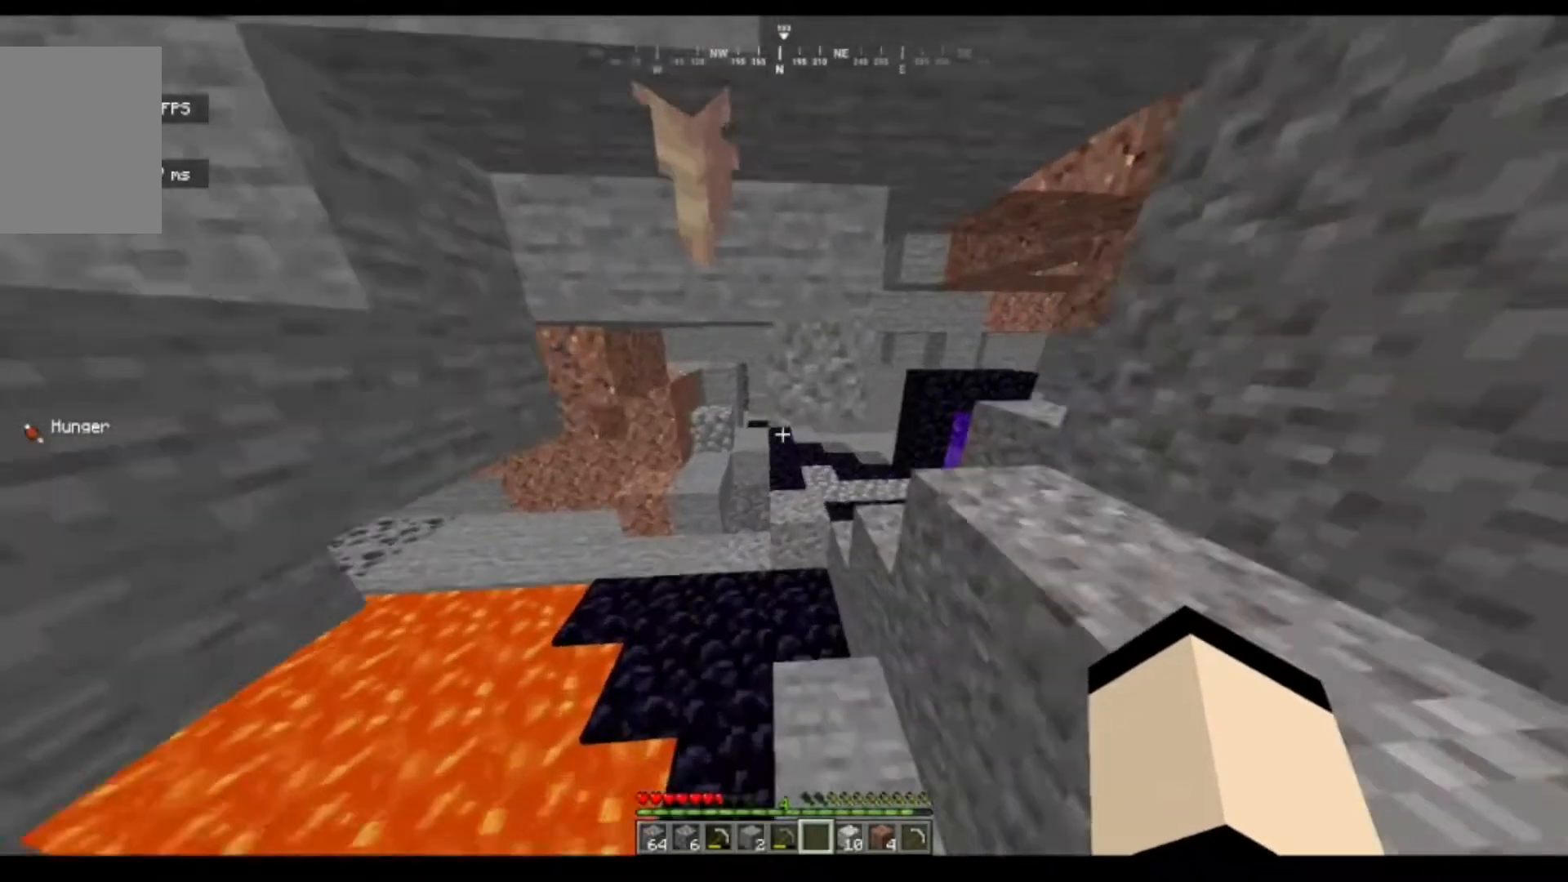
{"keys": ["a", "w"], "mouse": [], "events": [[333, "a", "down"]]}
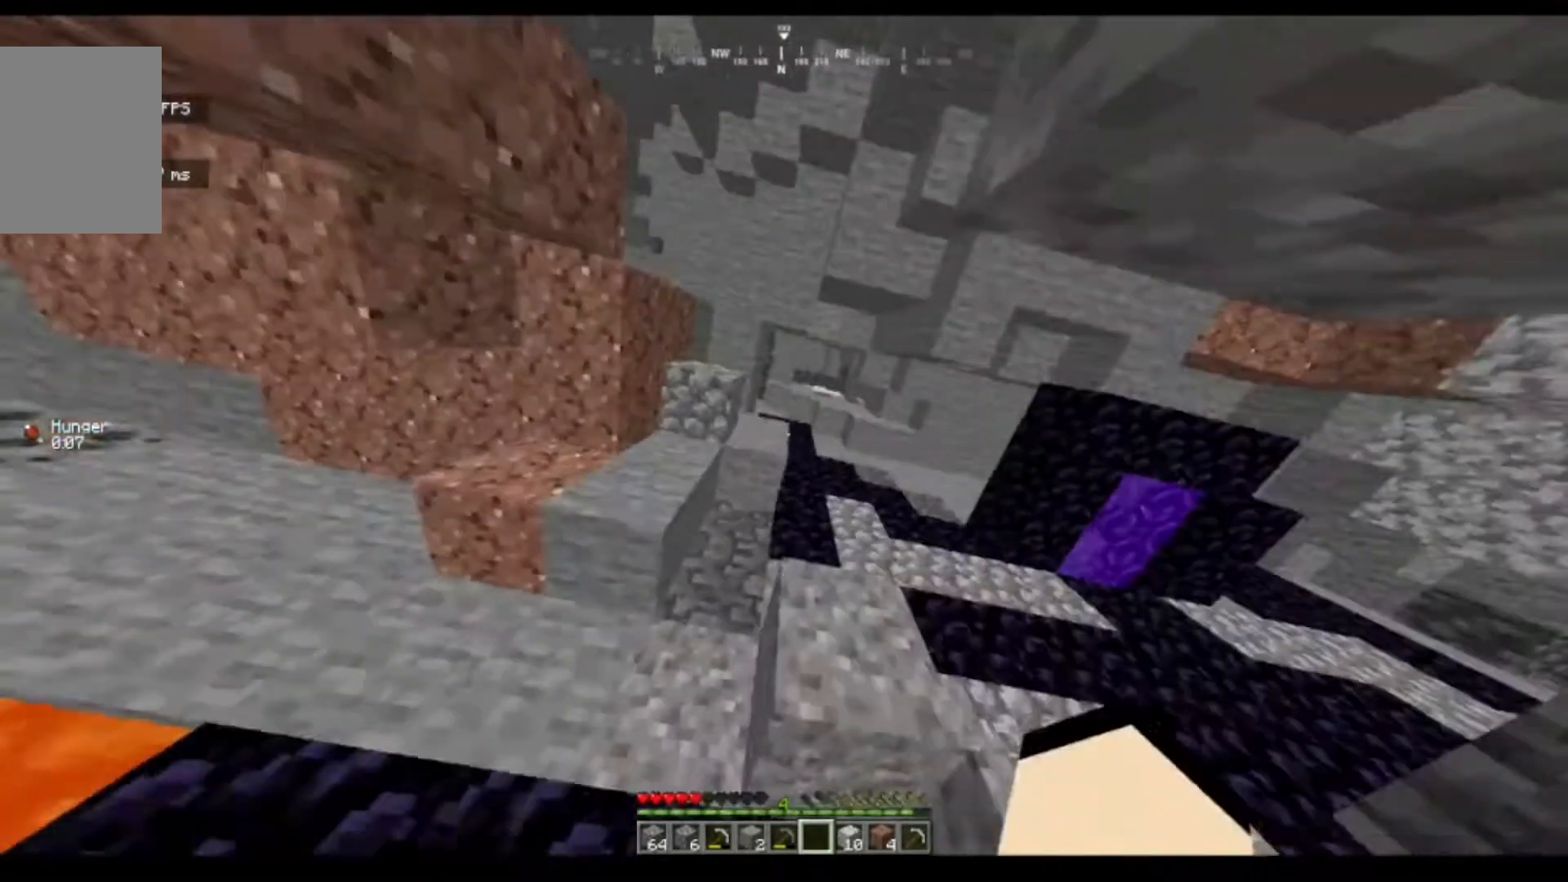
{"keys": ["w"], "mouse": [], "events": [[117, "a", "up"]]}
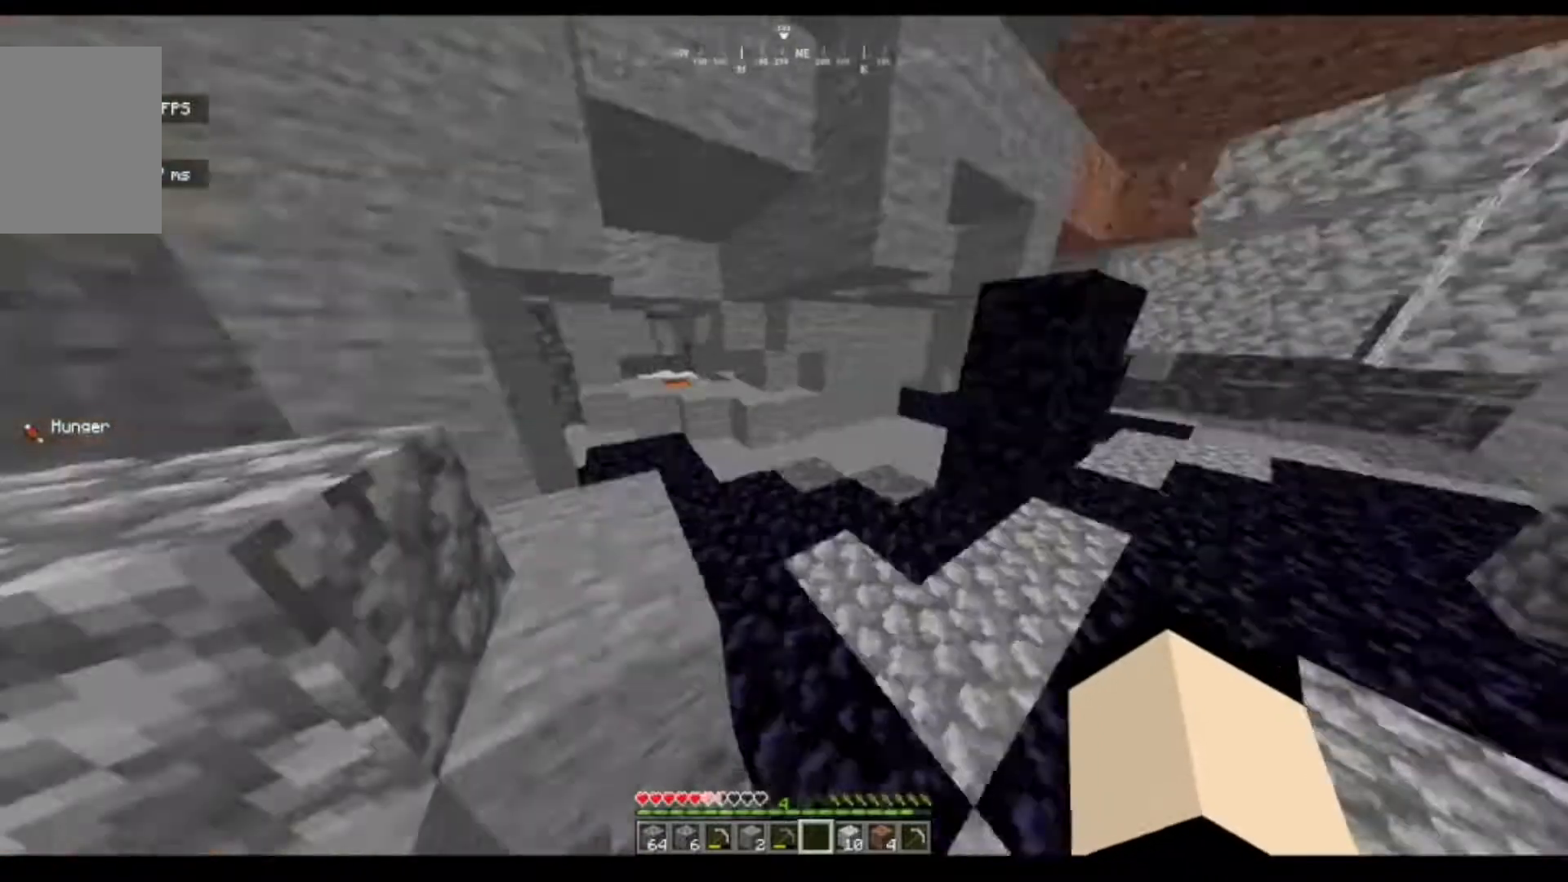
{"keys": [], "mouse": [], "events": [[150, "w", "up"]]}
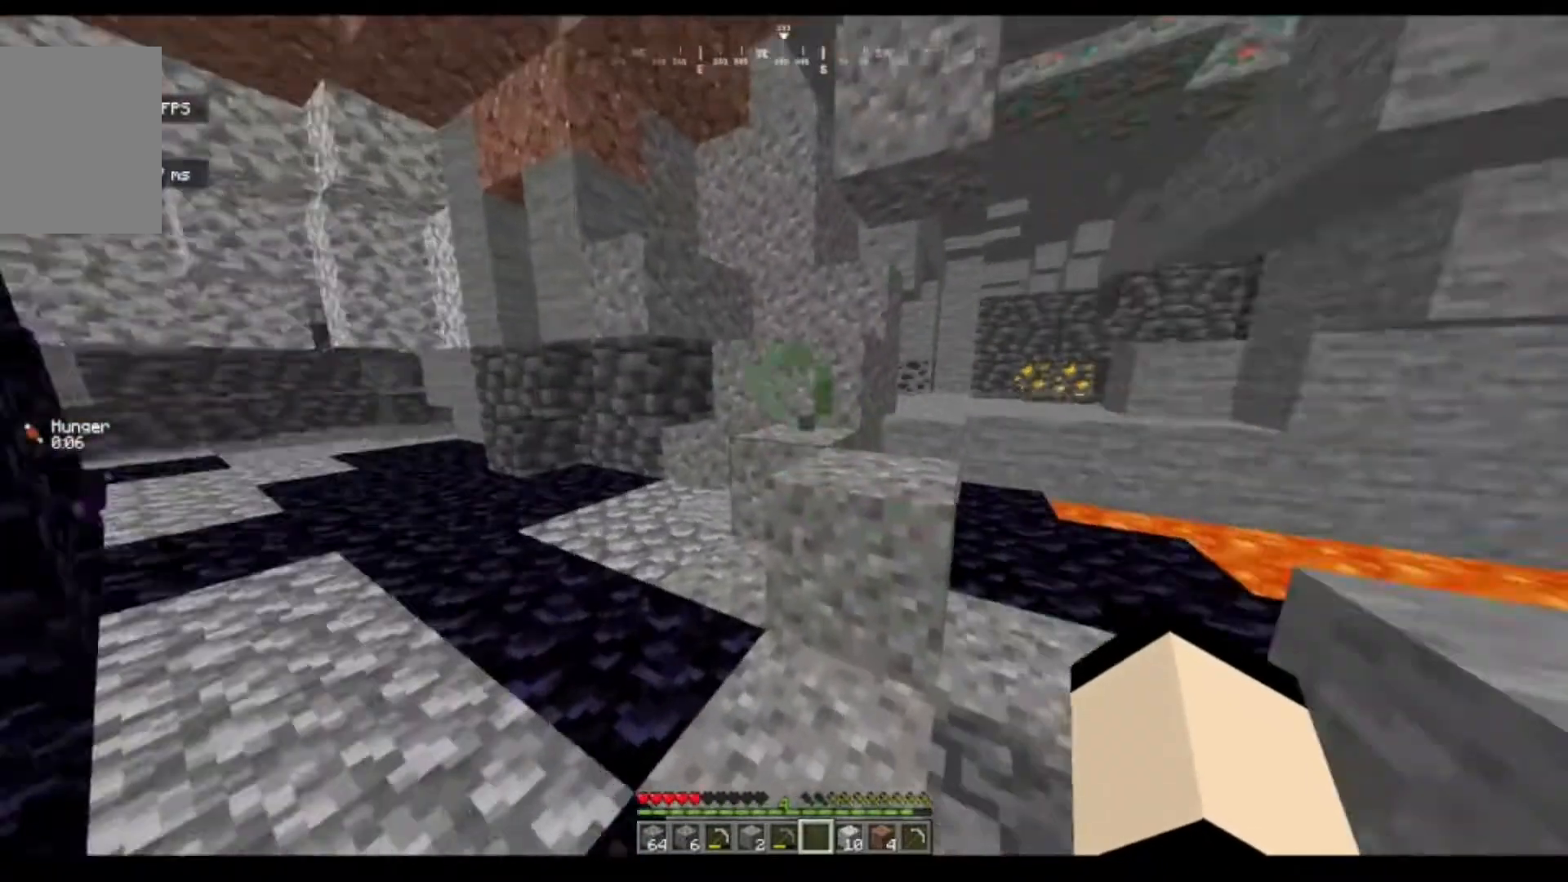
{"keys": ["d", "w"], "mouse": [], "events": [[283, "w", "down"], [333, "d", "down"]]}
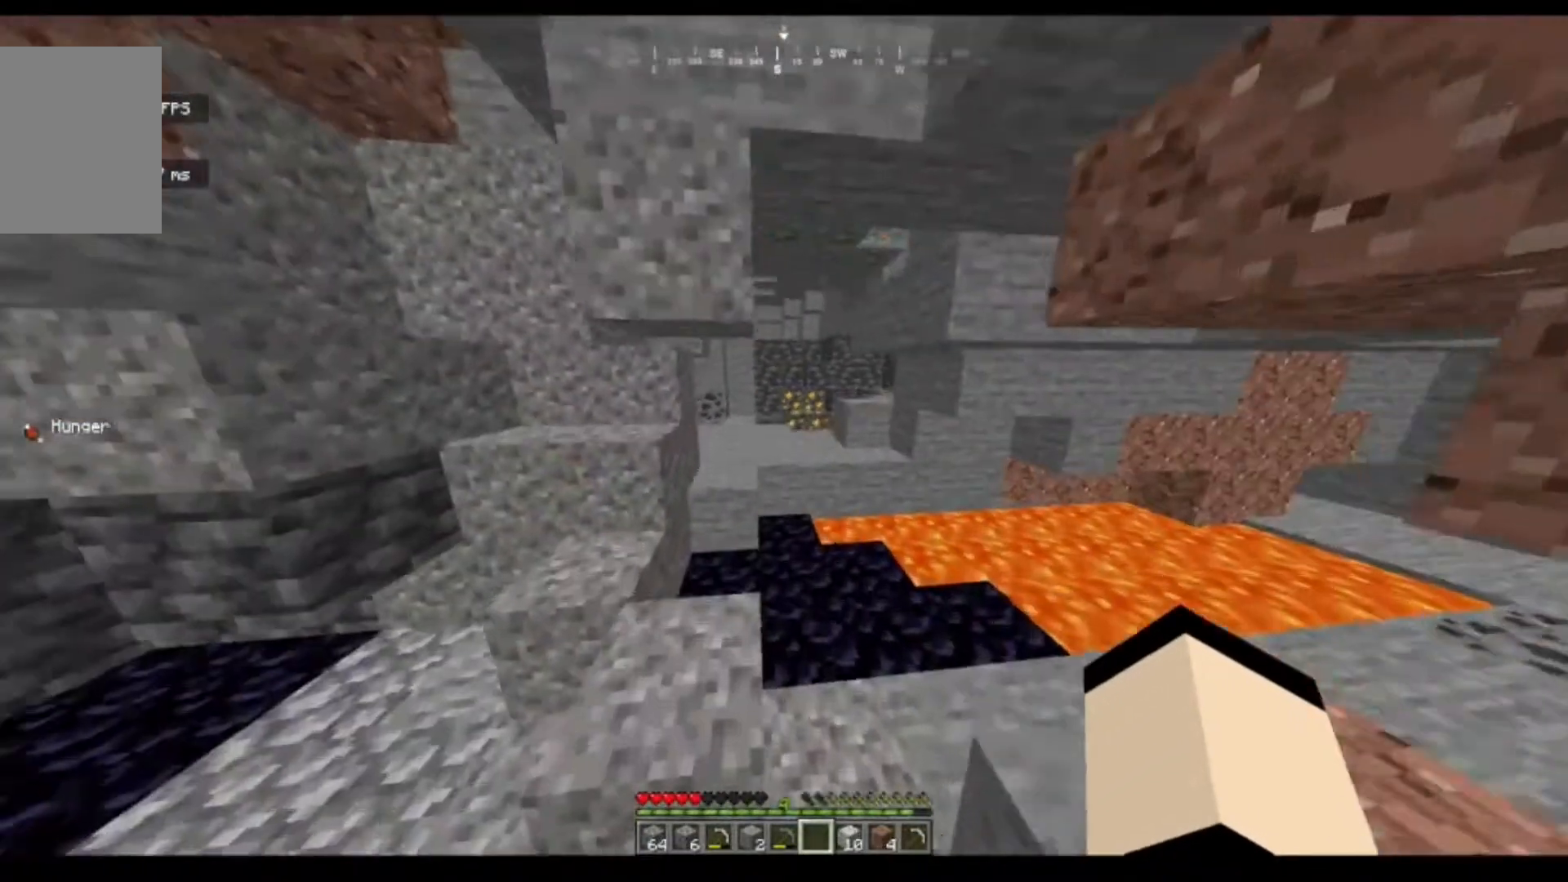
{"keys": ["w"], "mouse": [], "events": [[83, "d", "up"]]}
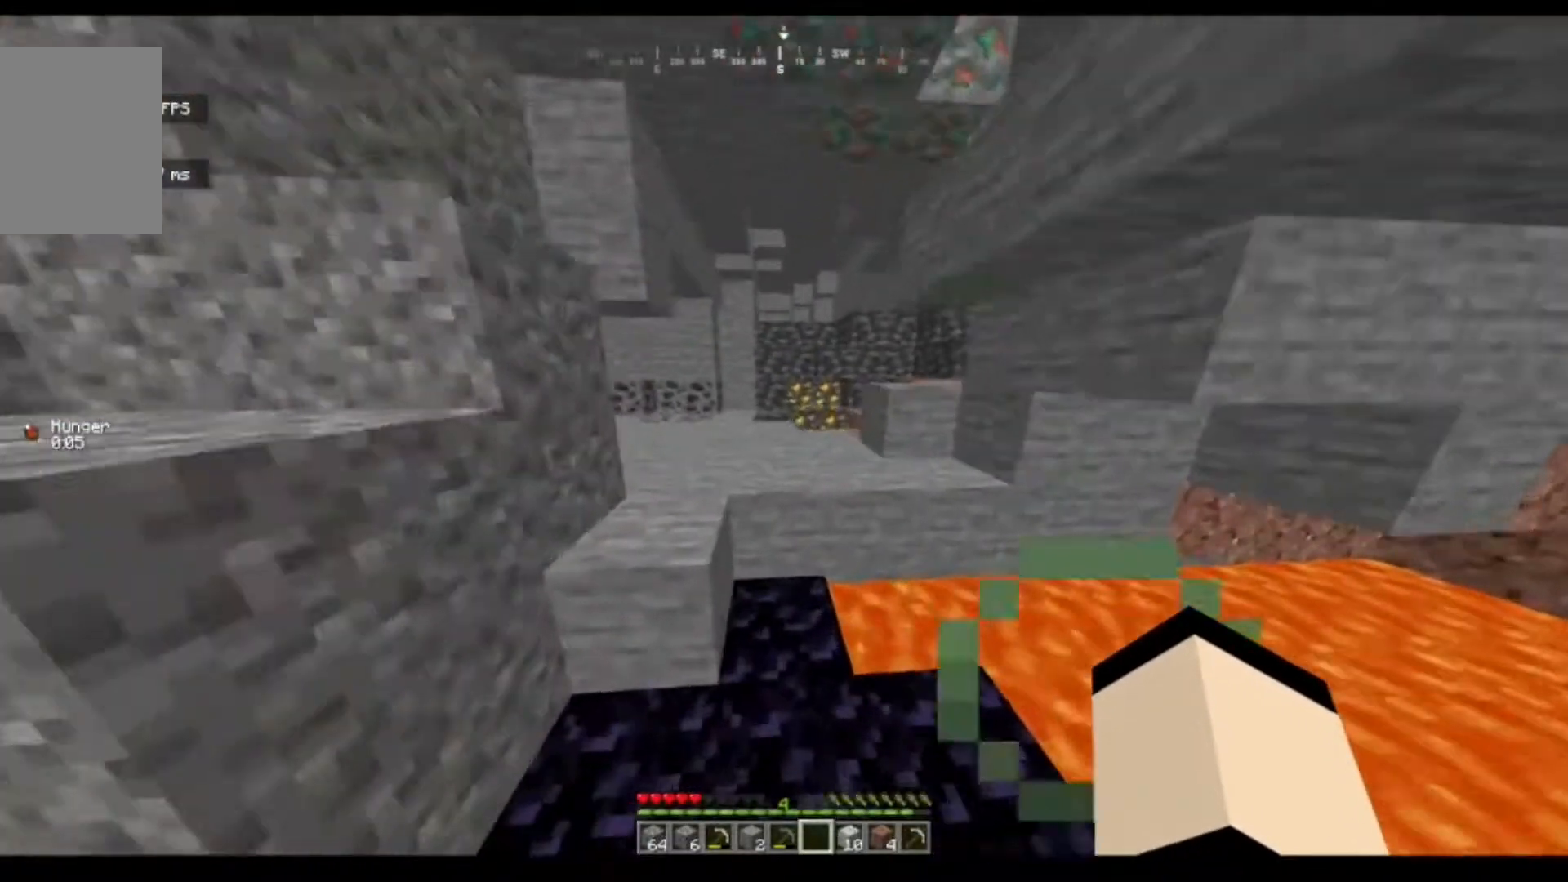
{"keys": ["d", "w"], "mouse": [], "events": [[467, "d", "down"]]}
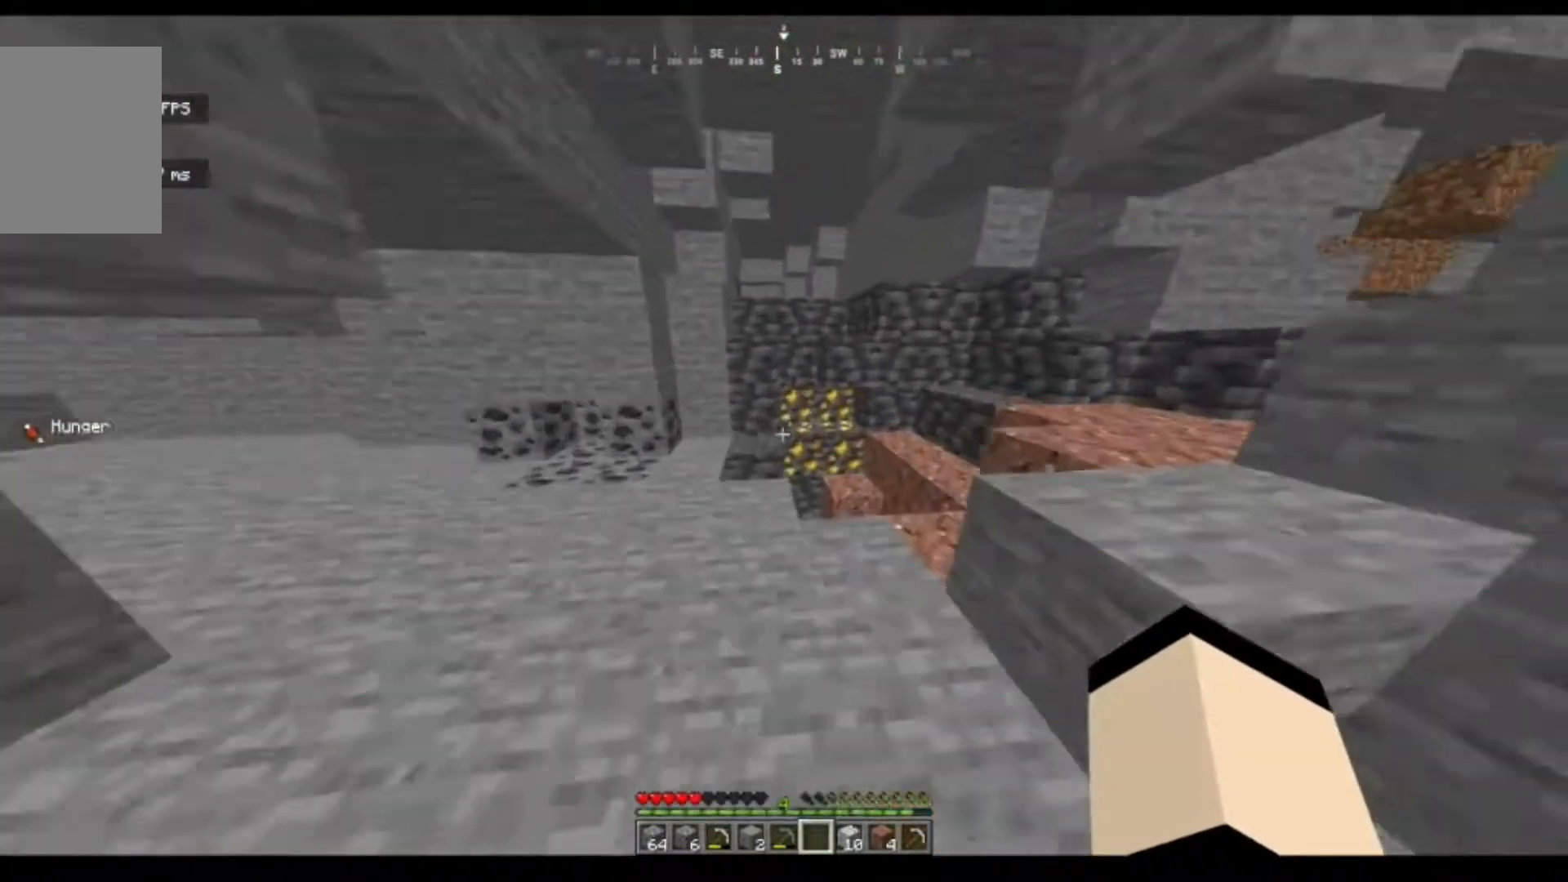
{"keys": [], "mouse": [], "events": [[150, "d", "up"], [283, "w", "up"]]}
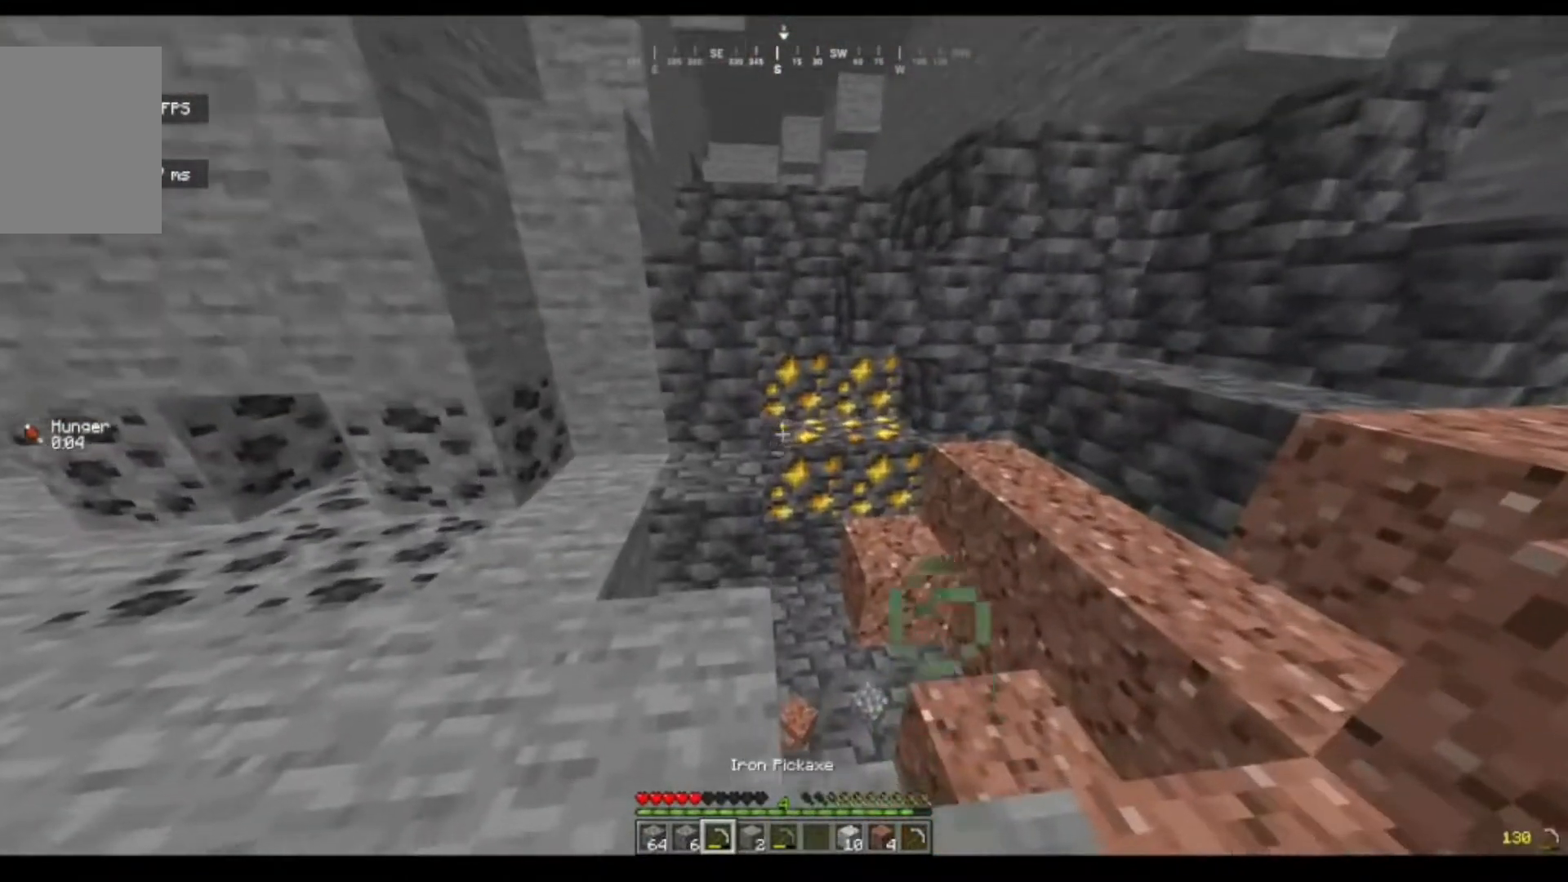
{"keys": ["w"], "mouse": [], "events": [[467, "w", "down"]]}
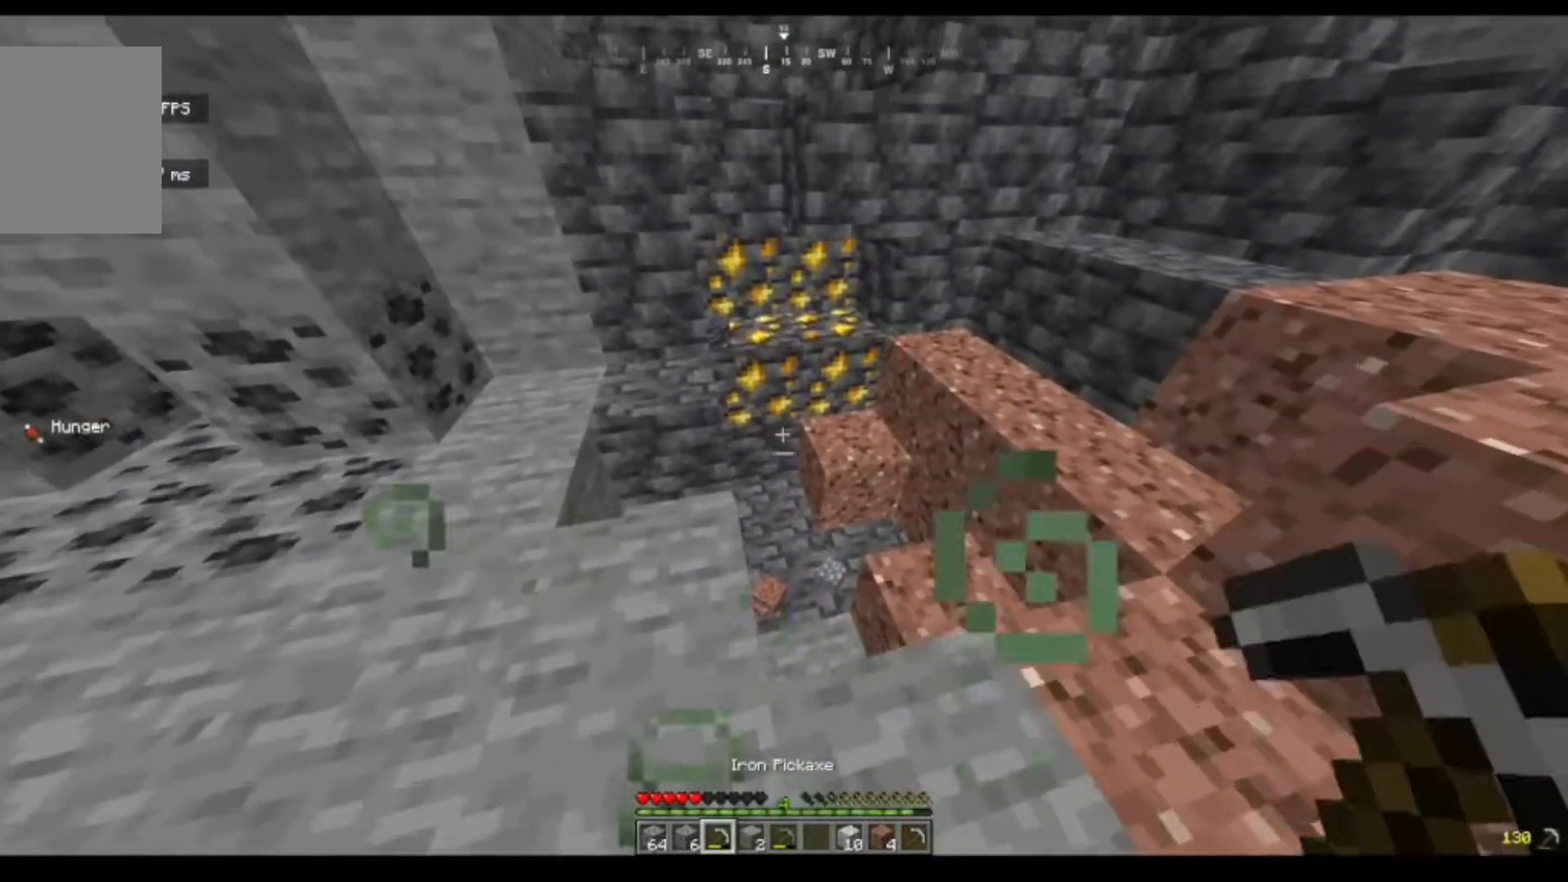
{"keys": ["d", "w"], "mouse": [], "events": [[150, "d", "down"]]}